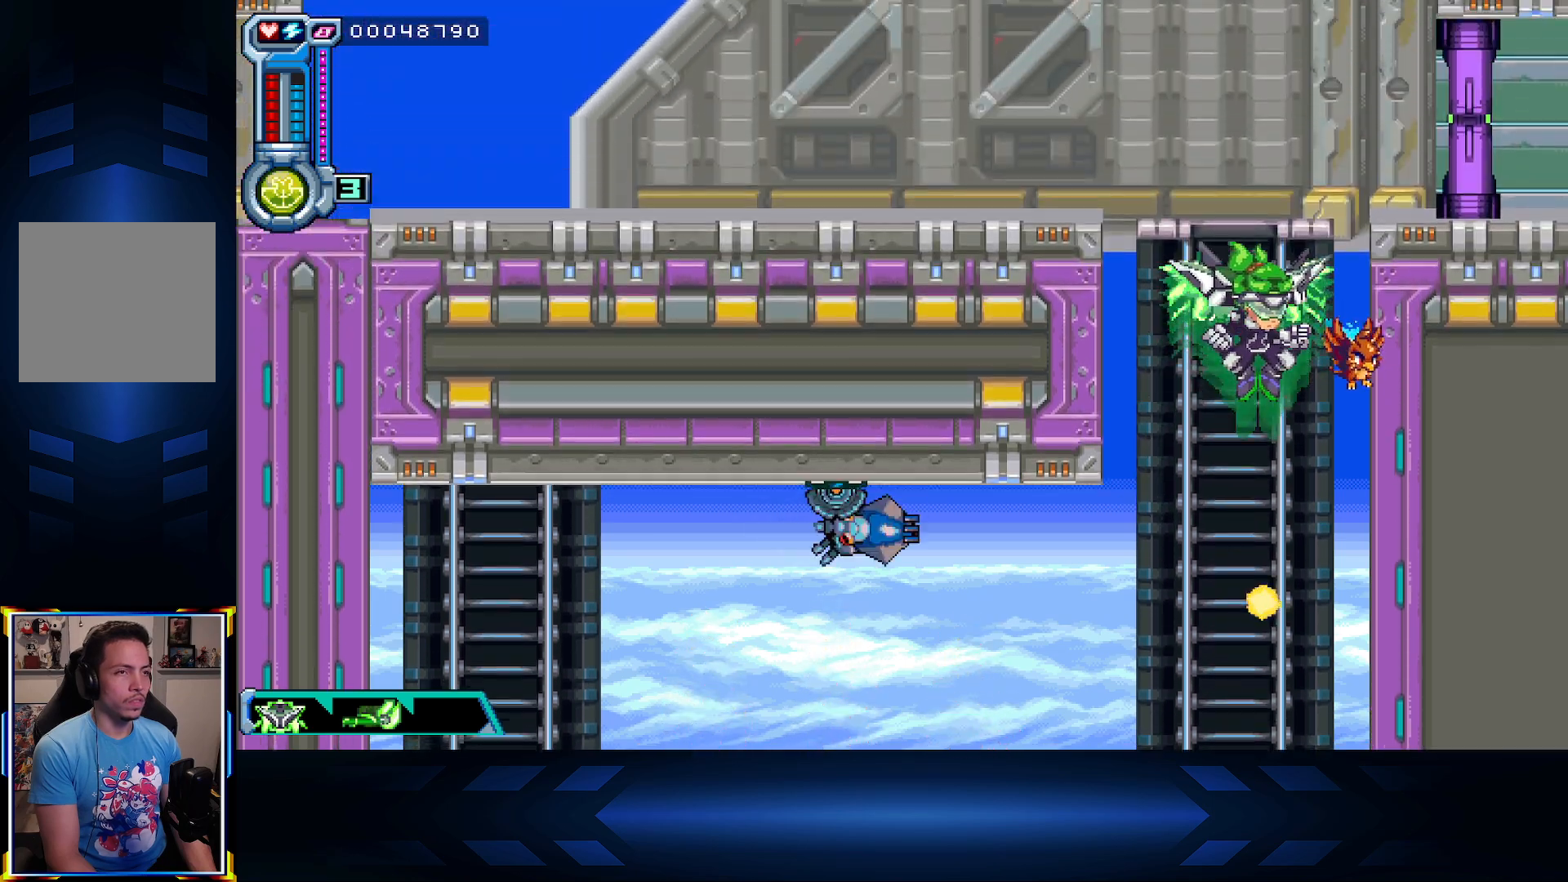
Gameplay with a controller (Xbox layout); each line is a JSON object with the inputs held at the frame after it. "events" lists button and stick changes between this image and that frame as [ms after this image, input, new state], when the widget could be followed in between.
{"buttons": ["DPAD_UP", "DPAD_LEFT"], "left_stick": "center", "right_stick": "center", "events": [[367, "DPAD_LEFT", "down"]]}
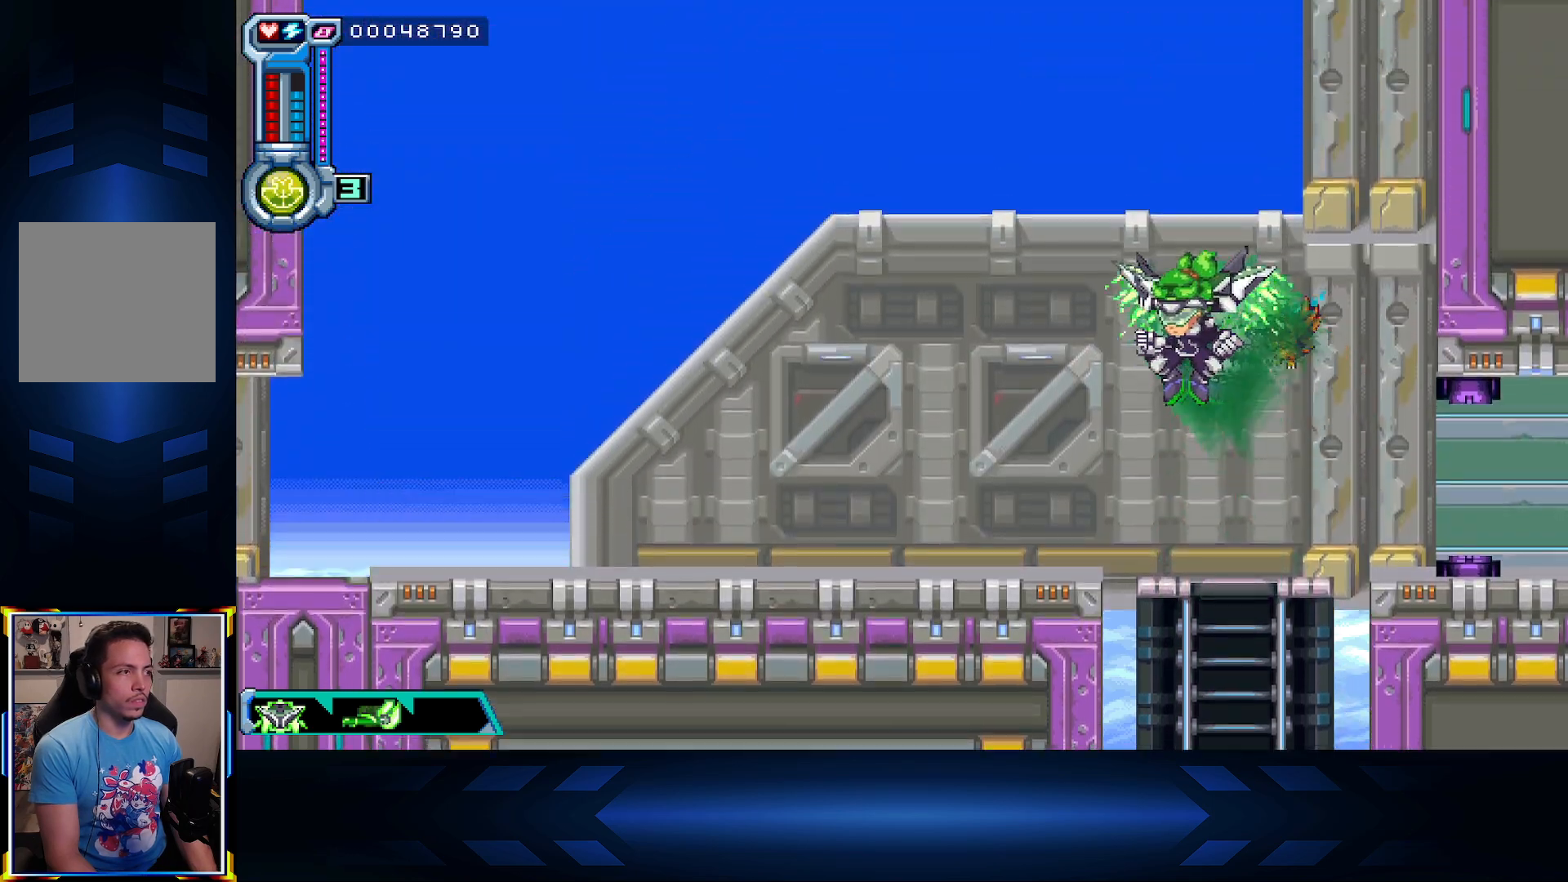
{"buttons": ["DPAD_LEFT"], "left_stick": "center", "right_stick": "center", "events": [[33, "A", "down"], [183, "DPAD_UP", "up"], [200, "A", "up"]]}
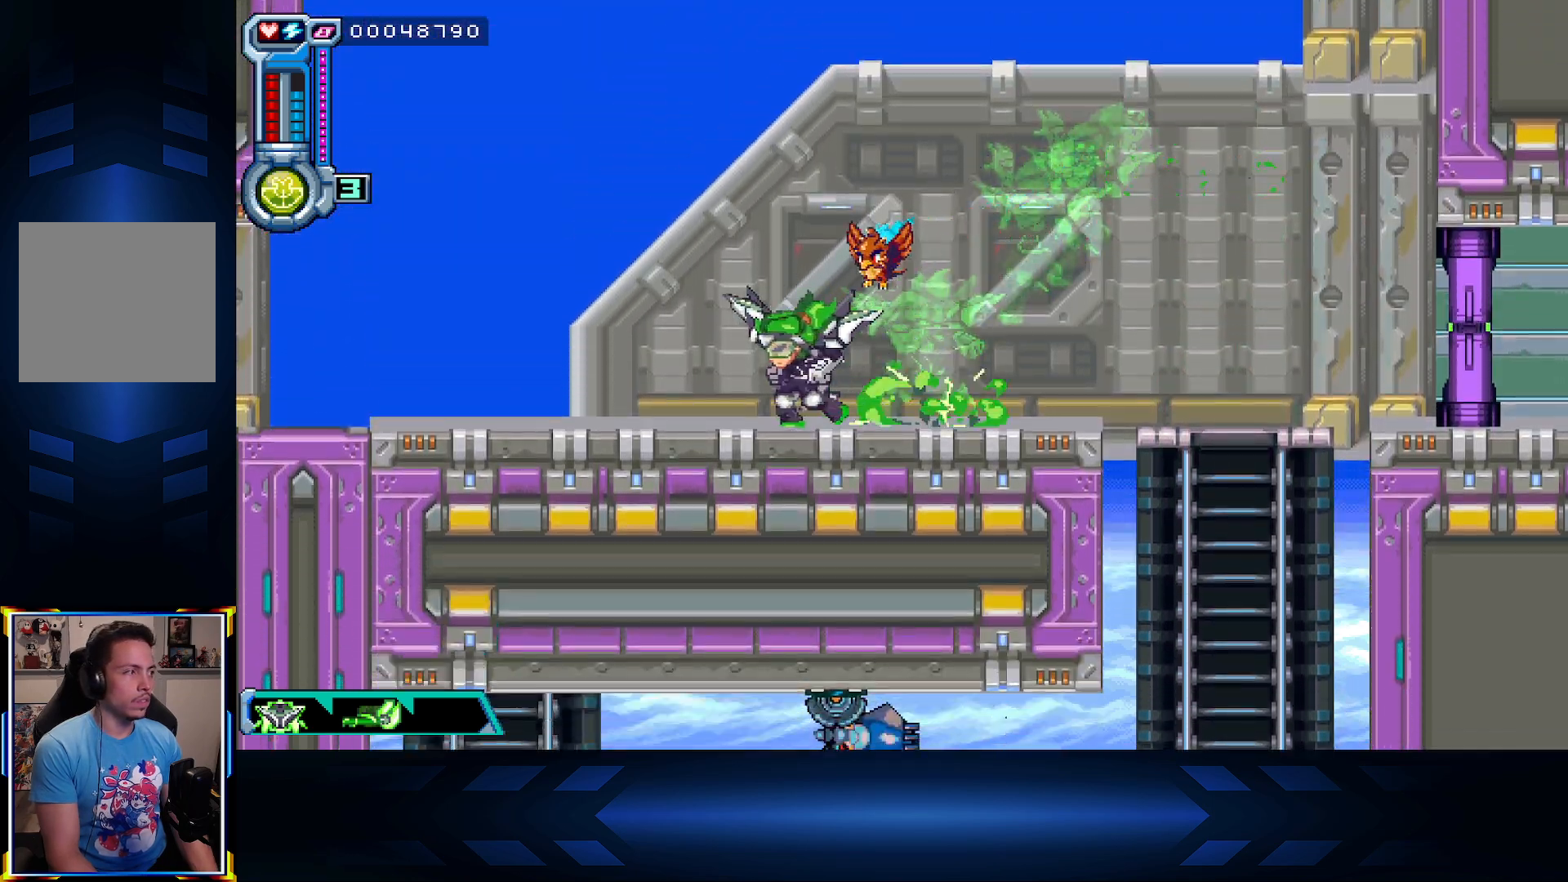
{"buttons": ["A", "DPAD_LEFT"], "left_stick": "center", "right_stick": "center", "events": [[150, "A", "down"]]}
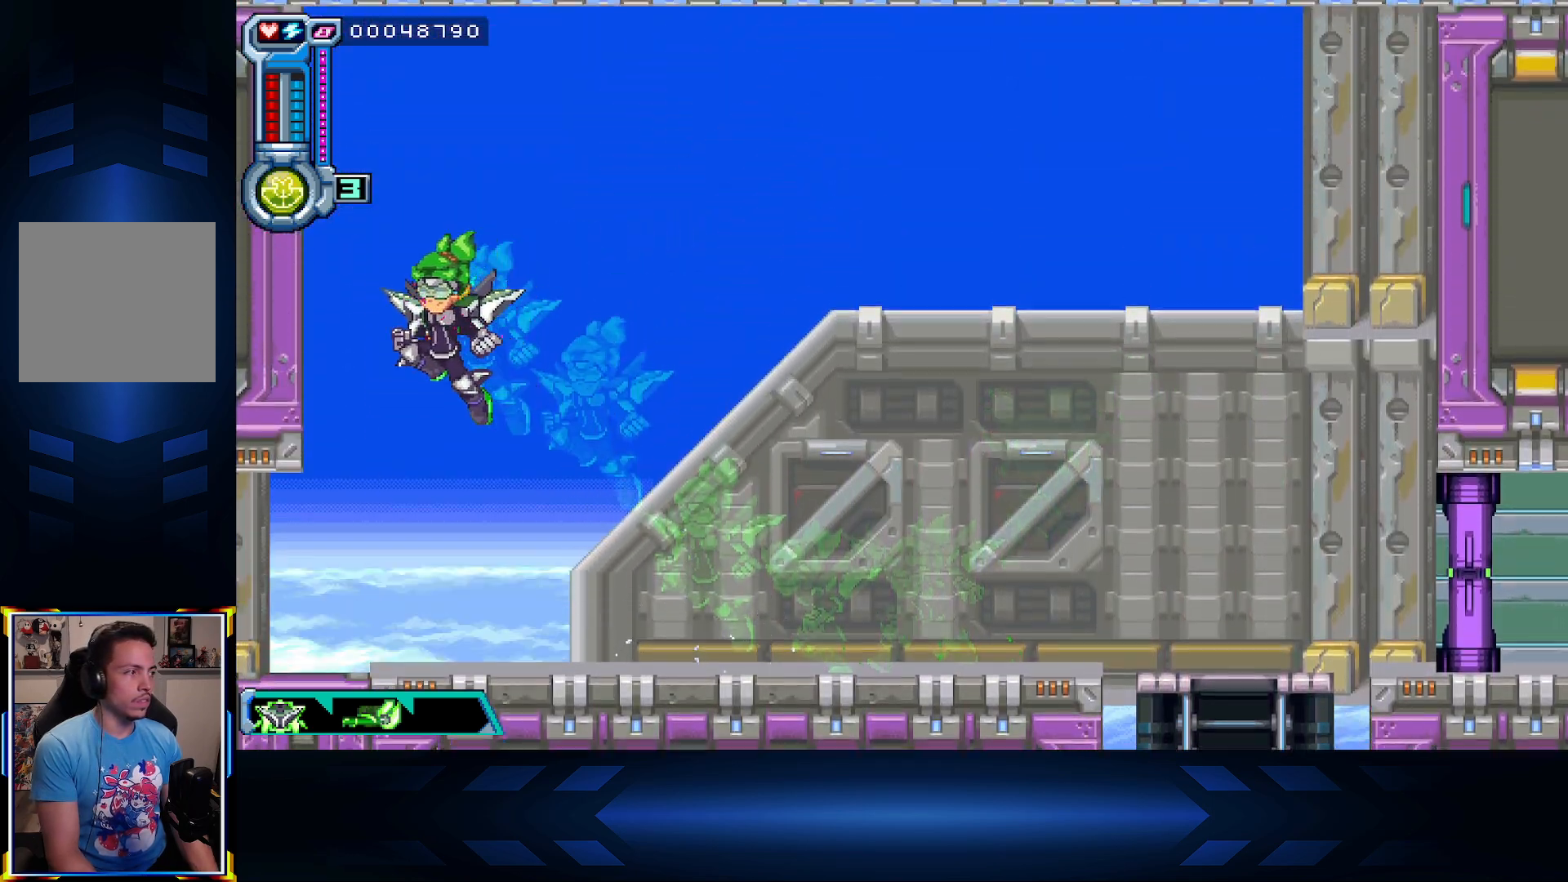
{"buttons": ["DPAD_DOWN"], "left_stick": "center", "right_stick": "center", "events": [[33, "A", "up"], [367, "DPAD_LEFT", "up"], [417, "DPAD_DOWN", "down"]]}
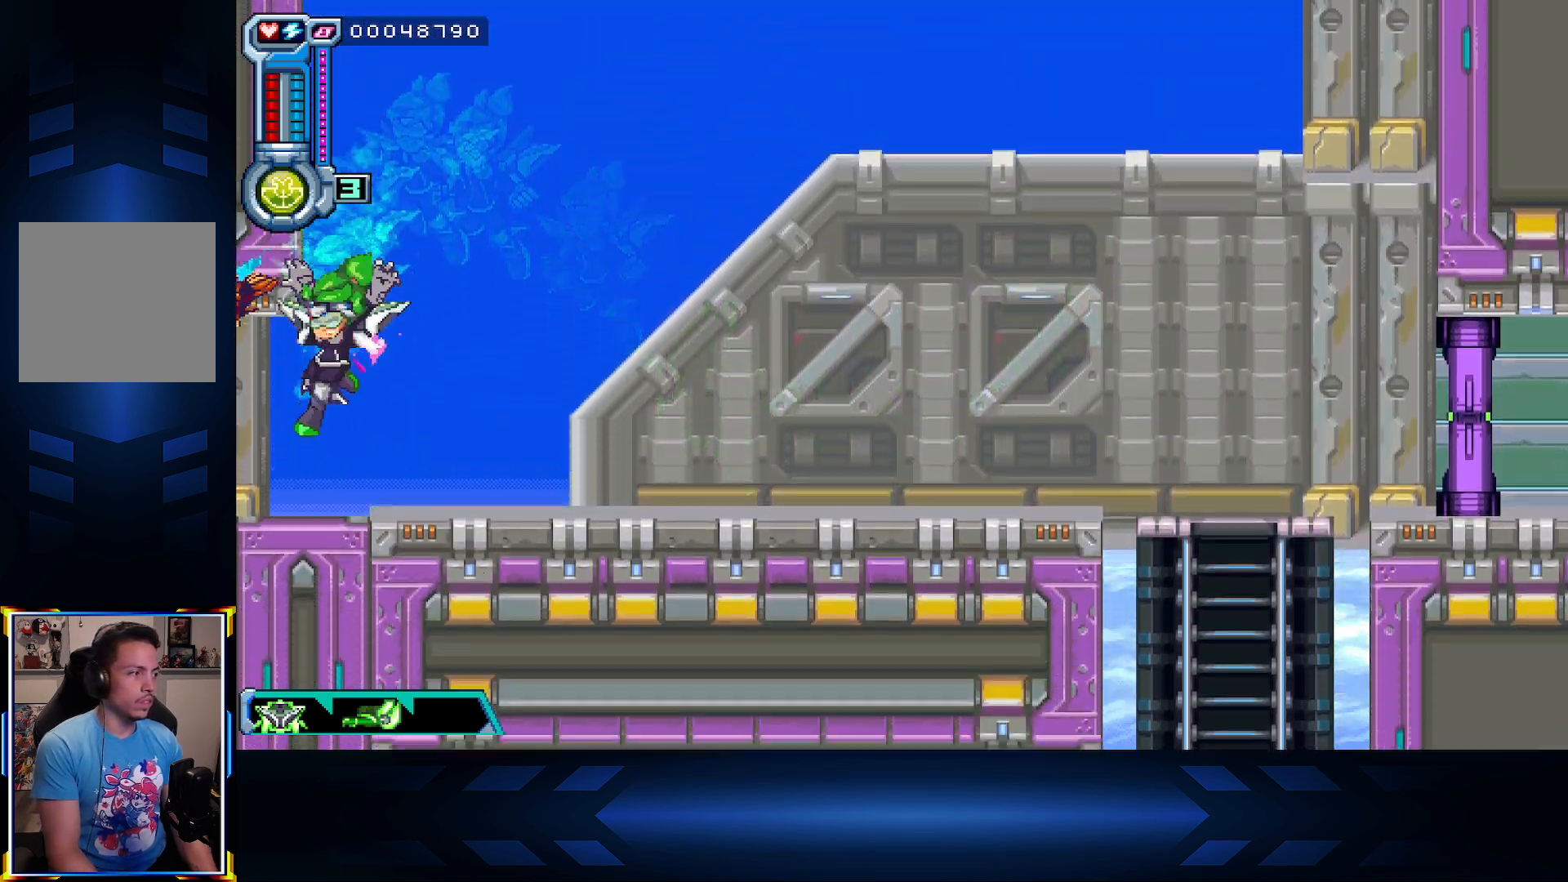
{"buttons": [], "left_stick": "center", "right_stick": "center", "events": [[17, "DPAD_LEFT", "down"], [33, "DPAD_DOWN", "up"], [350, "DPAD_LEFT", "up"]]}
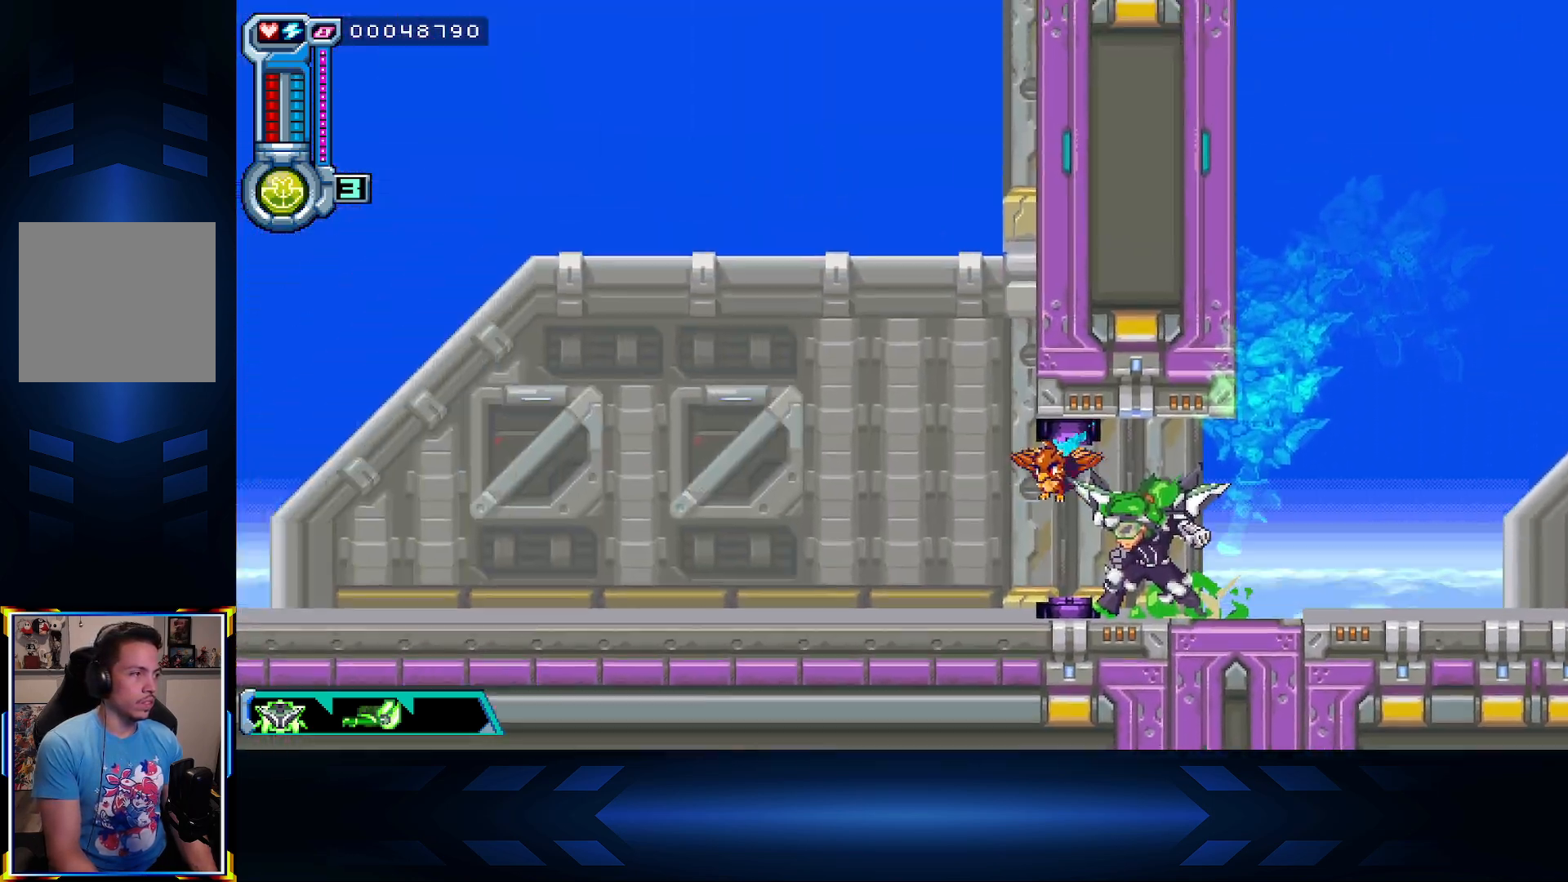
{"buttons": [], "left_stick": "center", "right_stick": "center", "events": []}
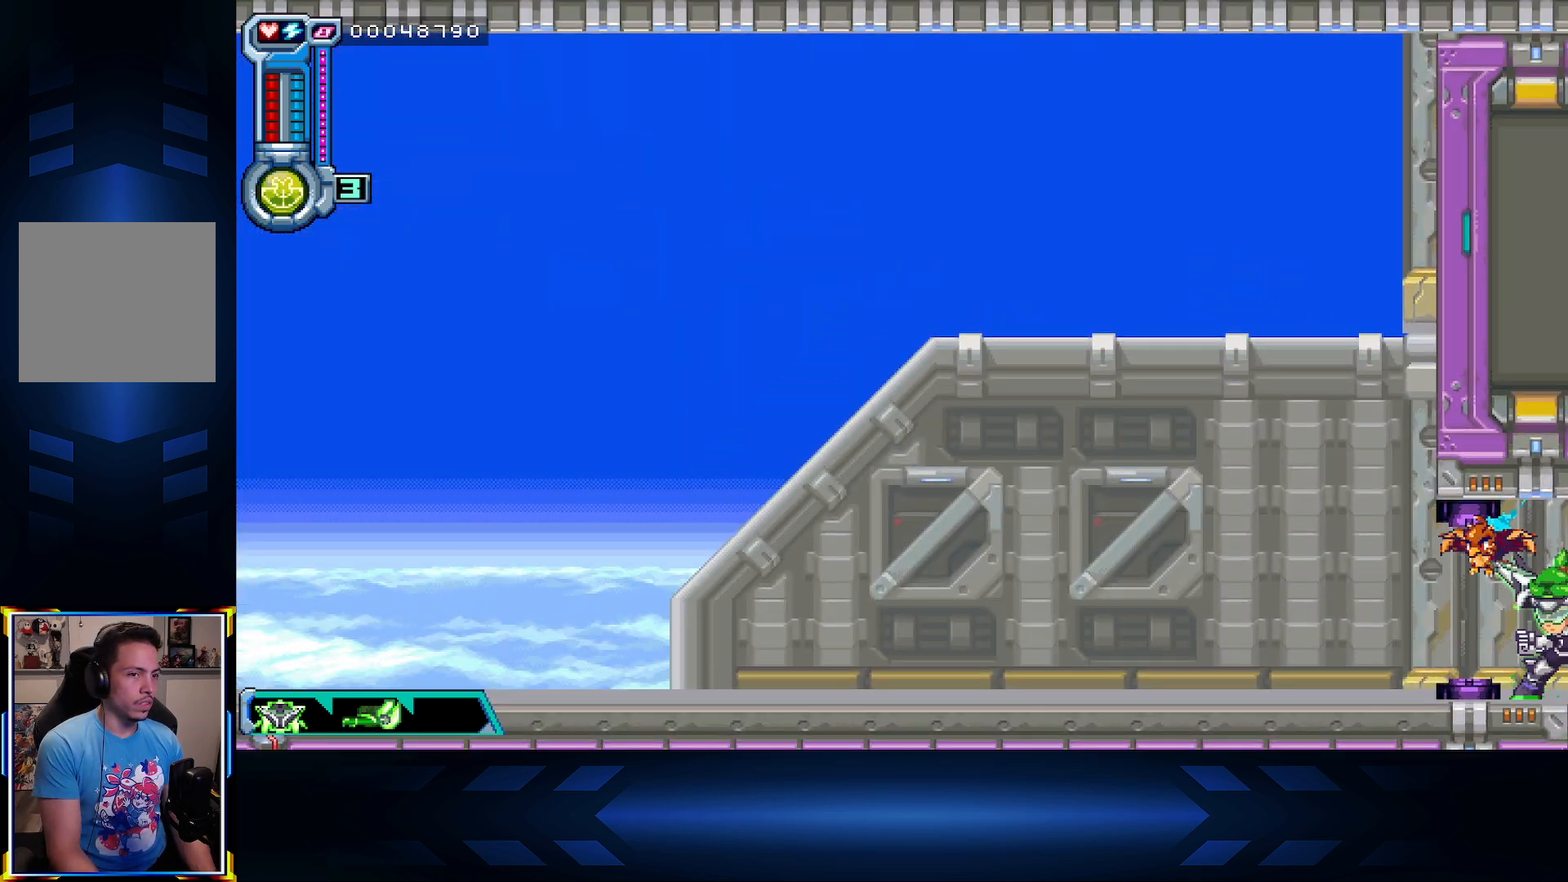
{"buttons": [], "left_stick": "center", "right_stick": "center", "events": [[200, "DPAD_LEFT", "down"], [483, "DPAD_LEFT", "up"]]}
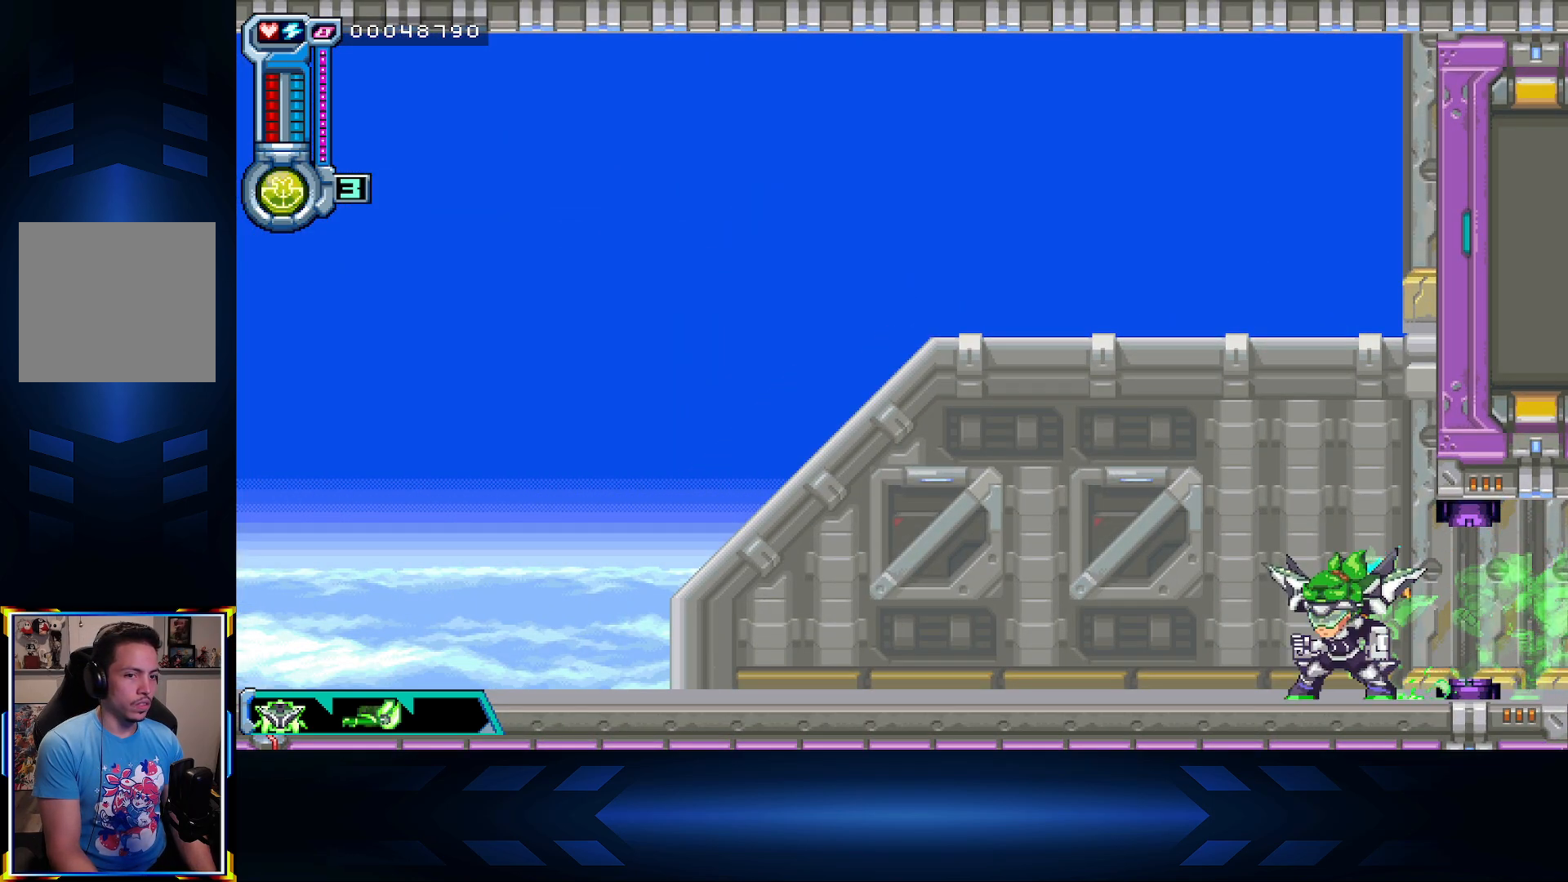
{"buttons": [], "left_stick": "center", "right_stick": "center", "events": [[217, "DPAD_LEFT", "down"], [467, "DPAD_LEFT", "up"]]}
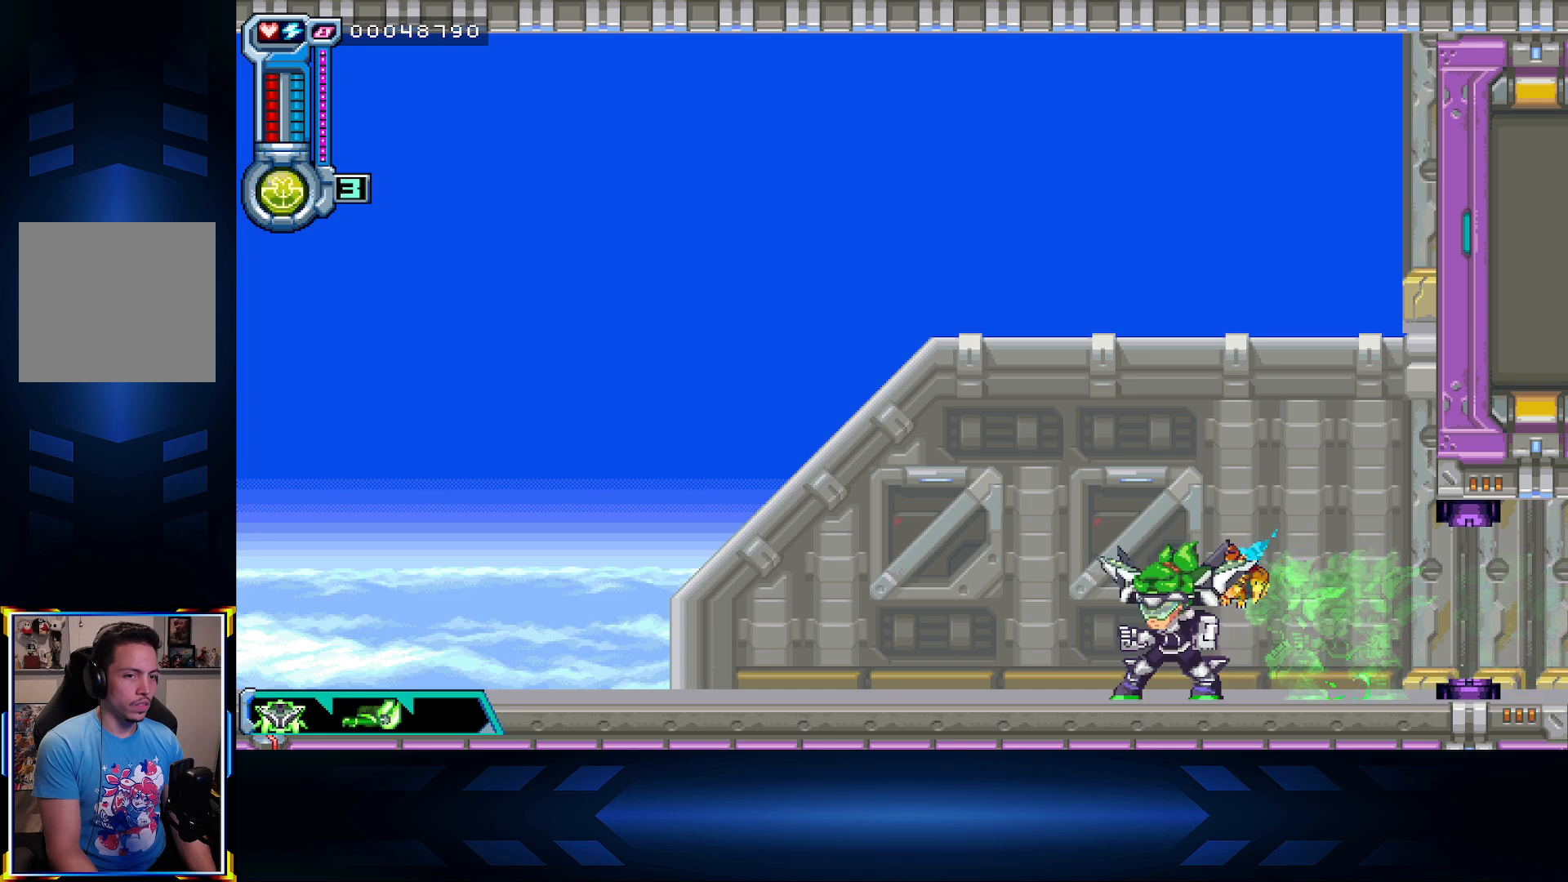
{"buttons": ["DPAD_LEFT"], "left_stick": "center", "right_stick": "center", "events": [[267, "DPAD_LEFT", "down"]]}
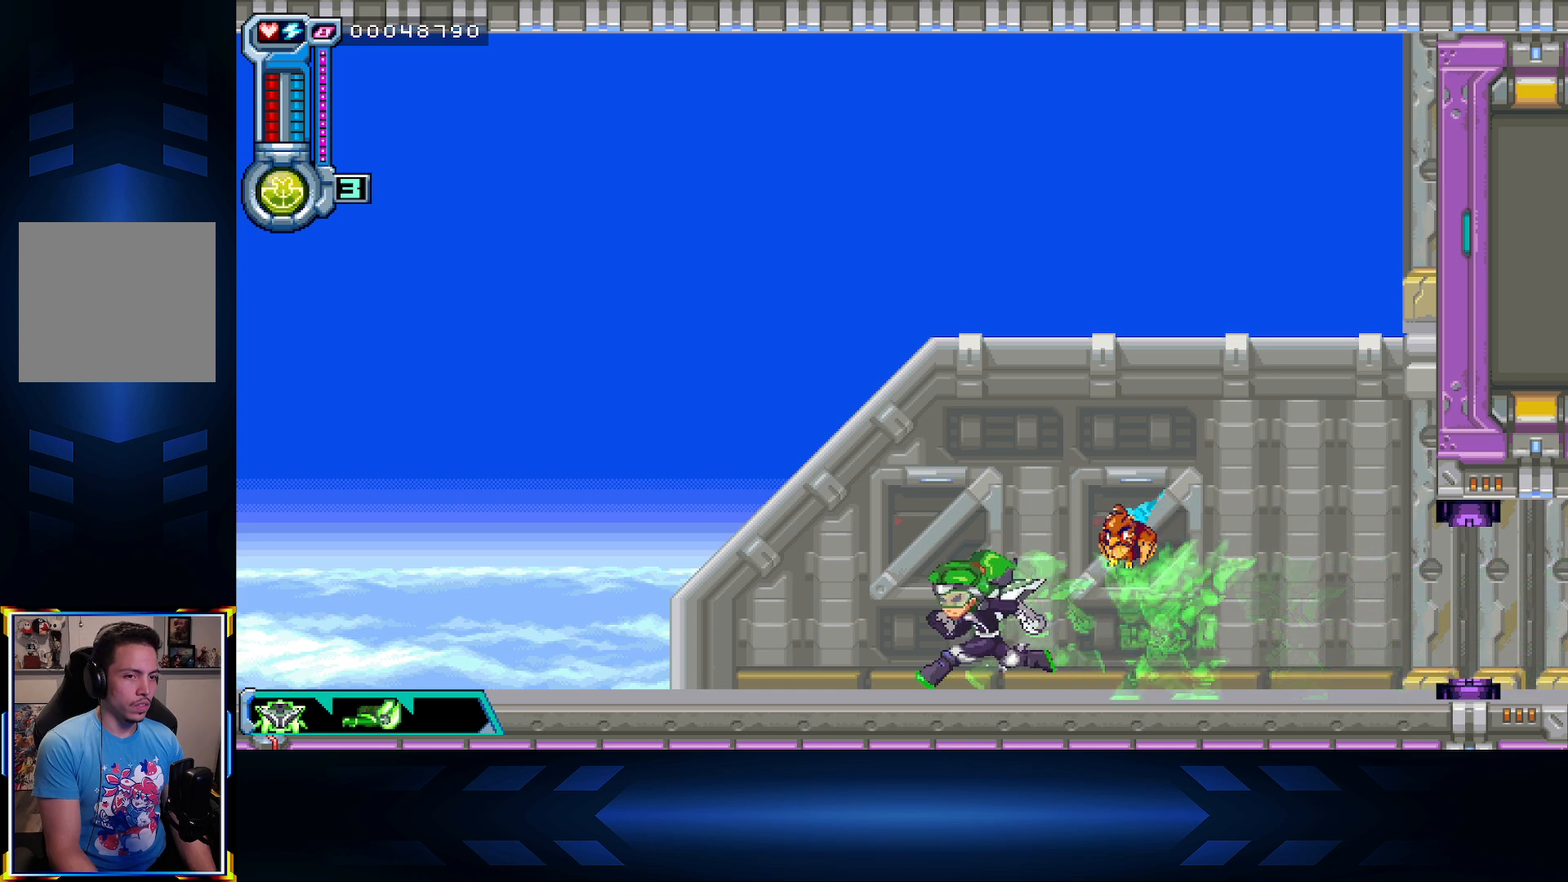
{"buttons": ["DPAD_LEFT"], "left_stick": "center", "right_stick": "center", "events": []}
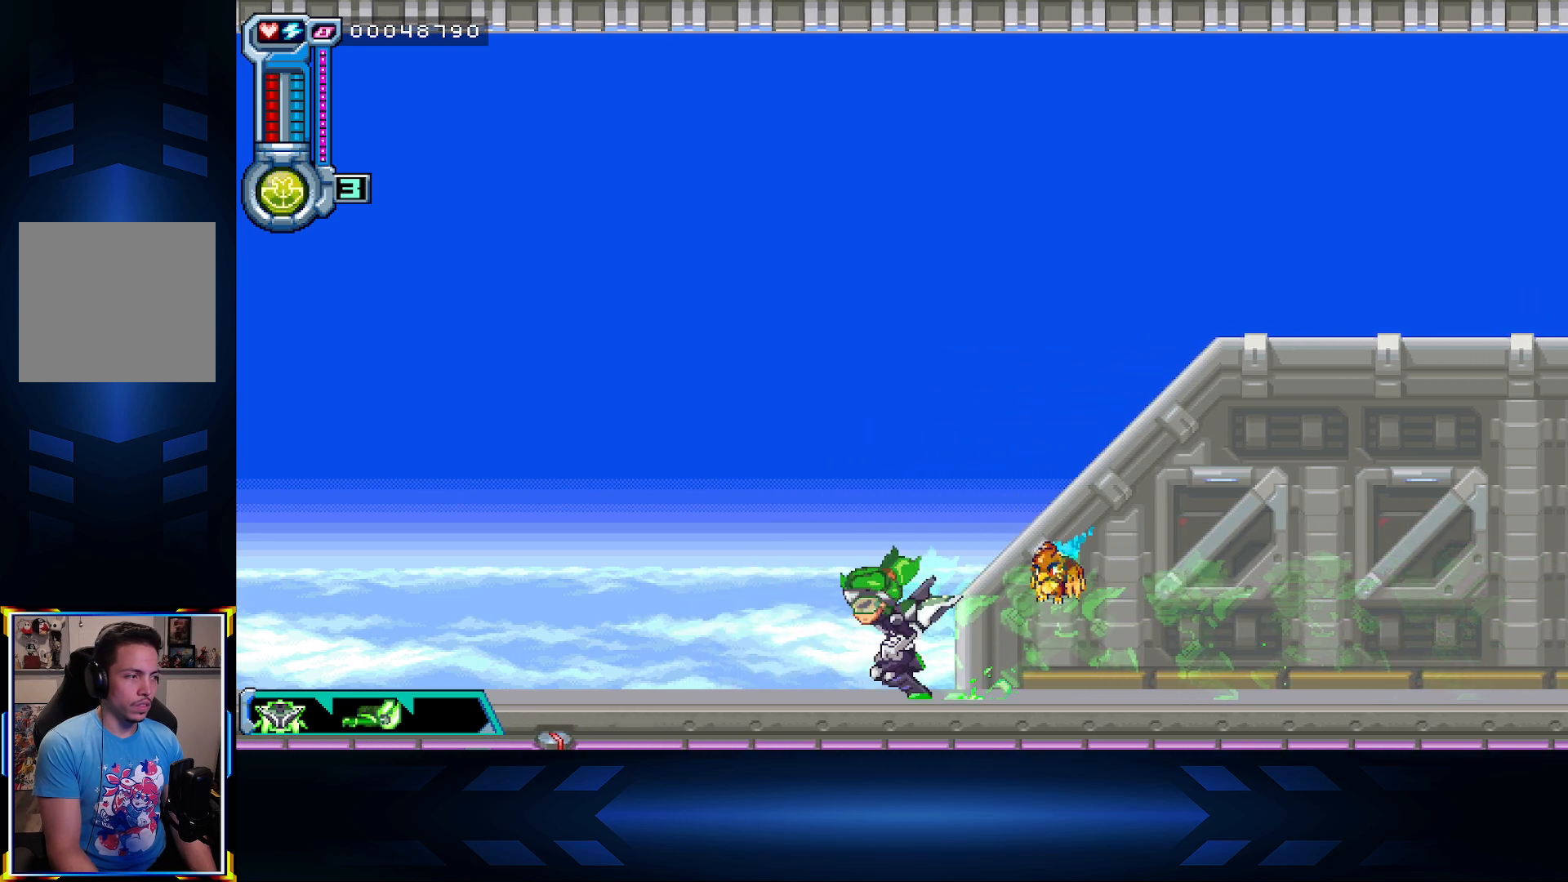
{"buttons": ["DPAD_LEFT"], "left_stick": "center", "right_stick": "center", "events": []}
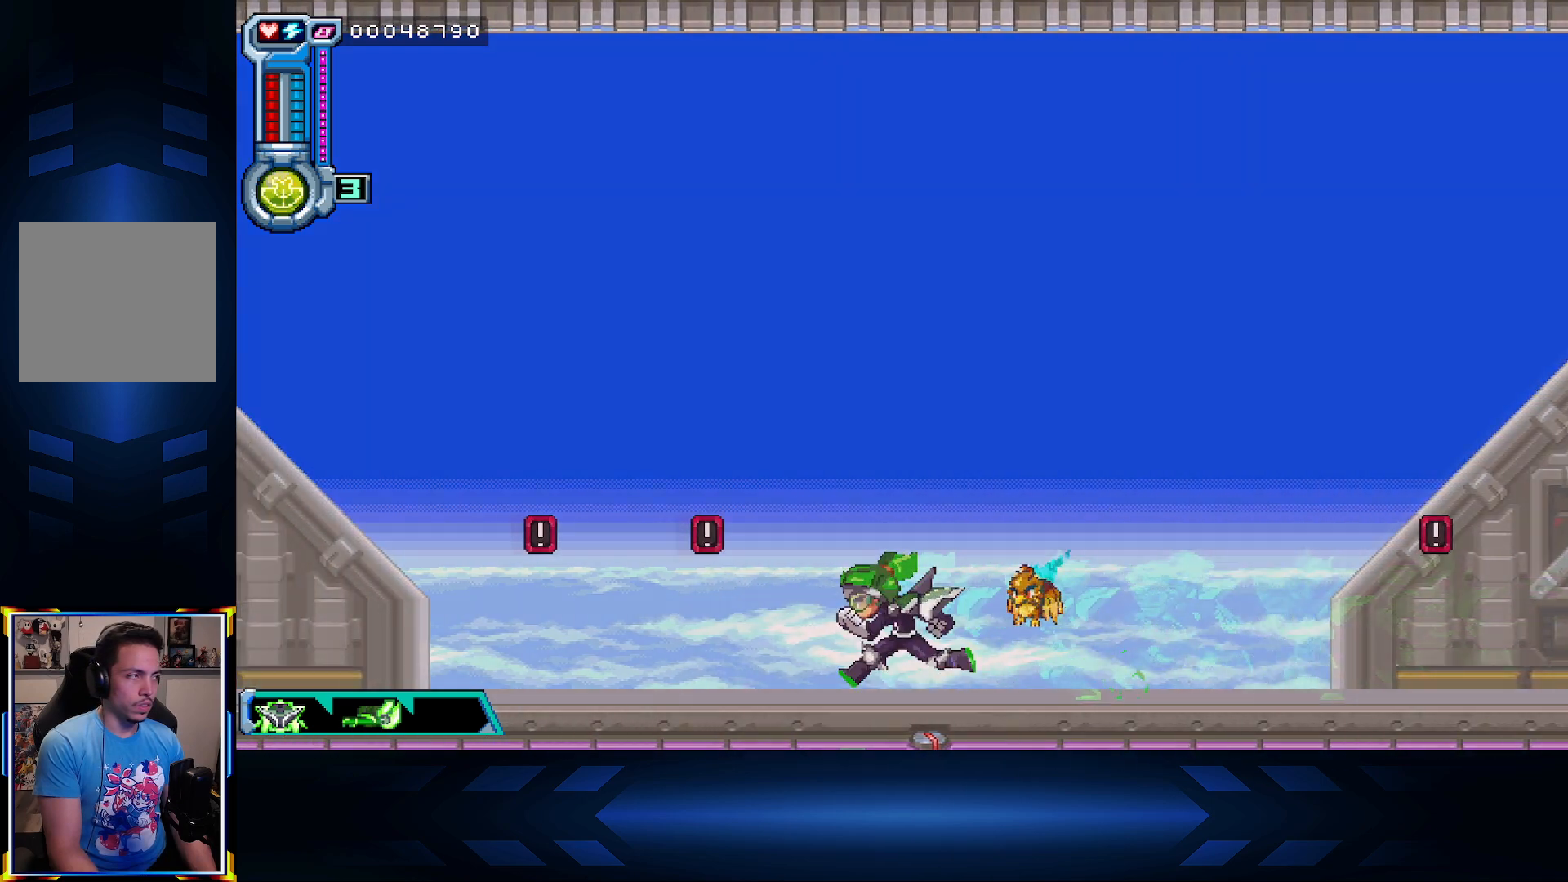
{"buttons": ["DPAD_LEFT"], "left_stick": "center", "right_stick": "center", "events": []}
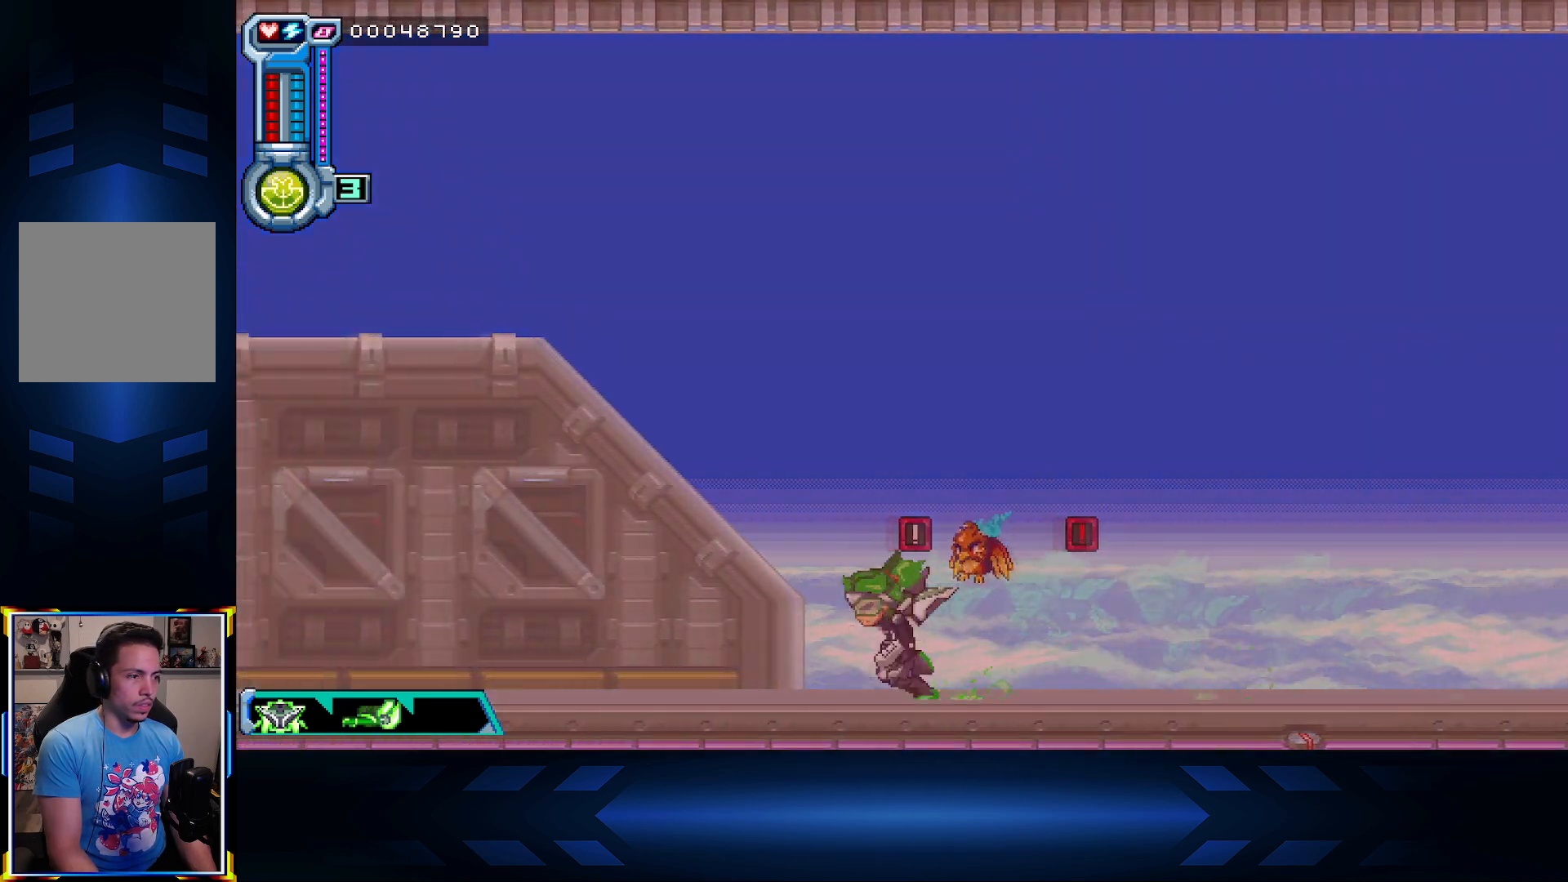
{"buttons": ["DPAD_LEFT"], "left_stick": "center", "right_stick": "center", "events": []}
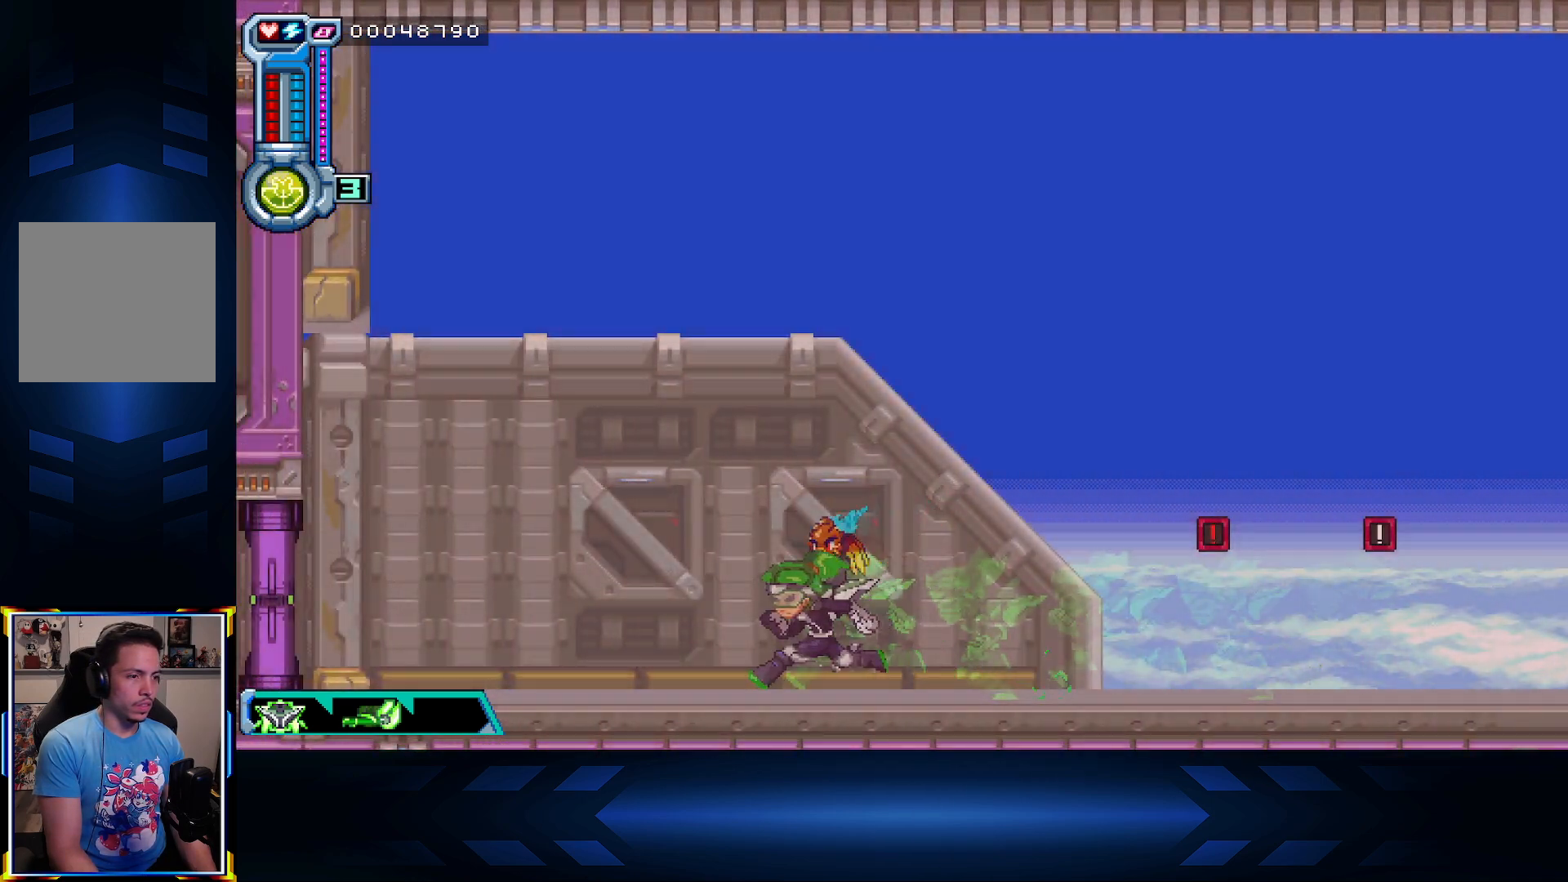
{"buttons": ["DPAD_RIGHT"], "left_stick": "center", "right_stick": "center", "events": [[183, "DPAD_LEFT", "up"], [267, "DPAD_RIGHT", "down"], [283, "L1", "down"], [450, "L1", "up"]]}
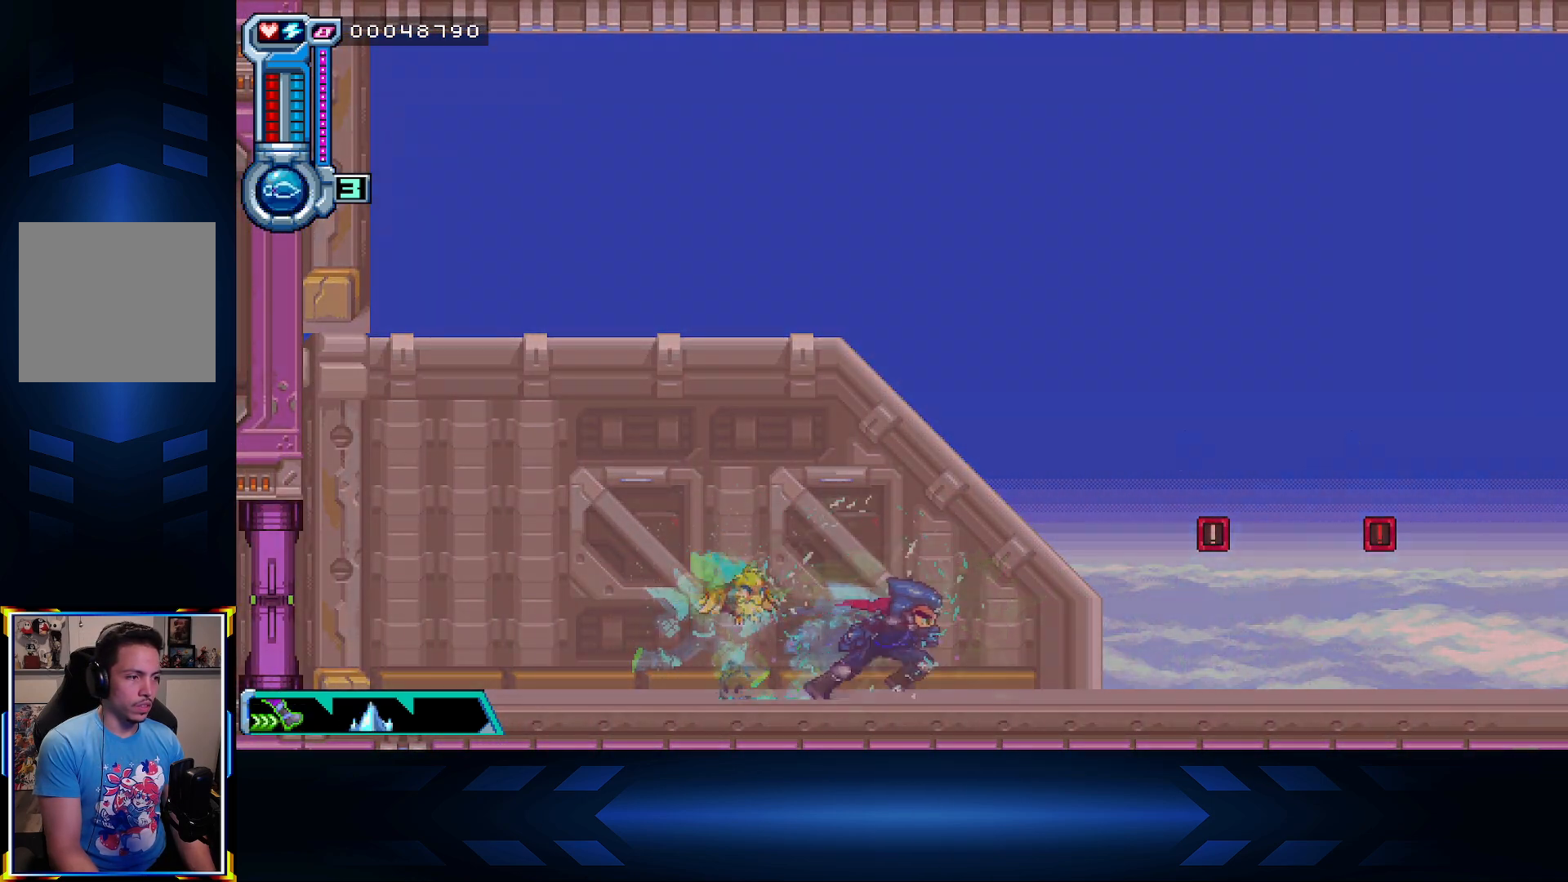
{"buttons": ["X", "DPAD_RIGHT"], "left_stick": "center", "right_stick": "center", "events": [[33, "DPAD_RIGHT", "up"], [367, "DPAD_RIGHT", "down"], [467, "X", "down"]]}
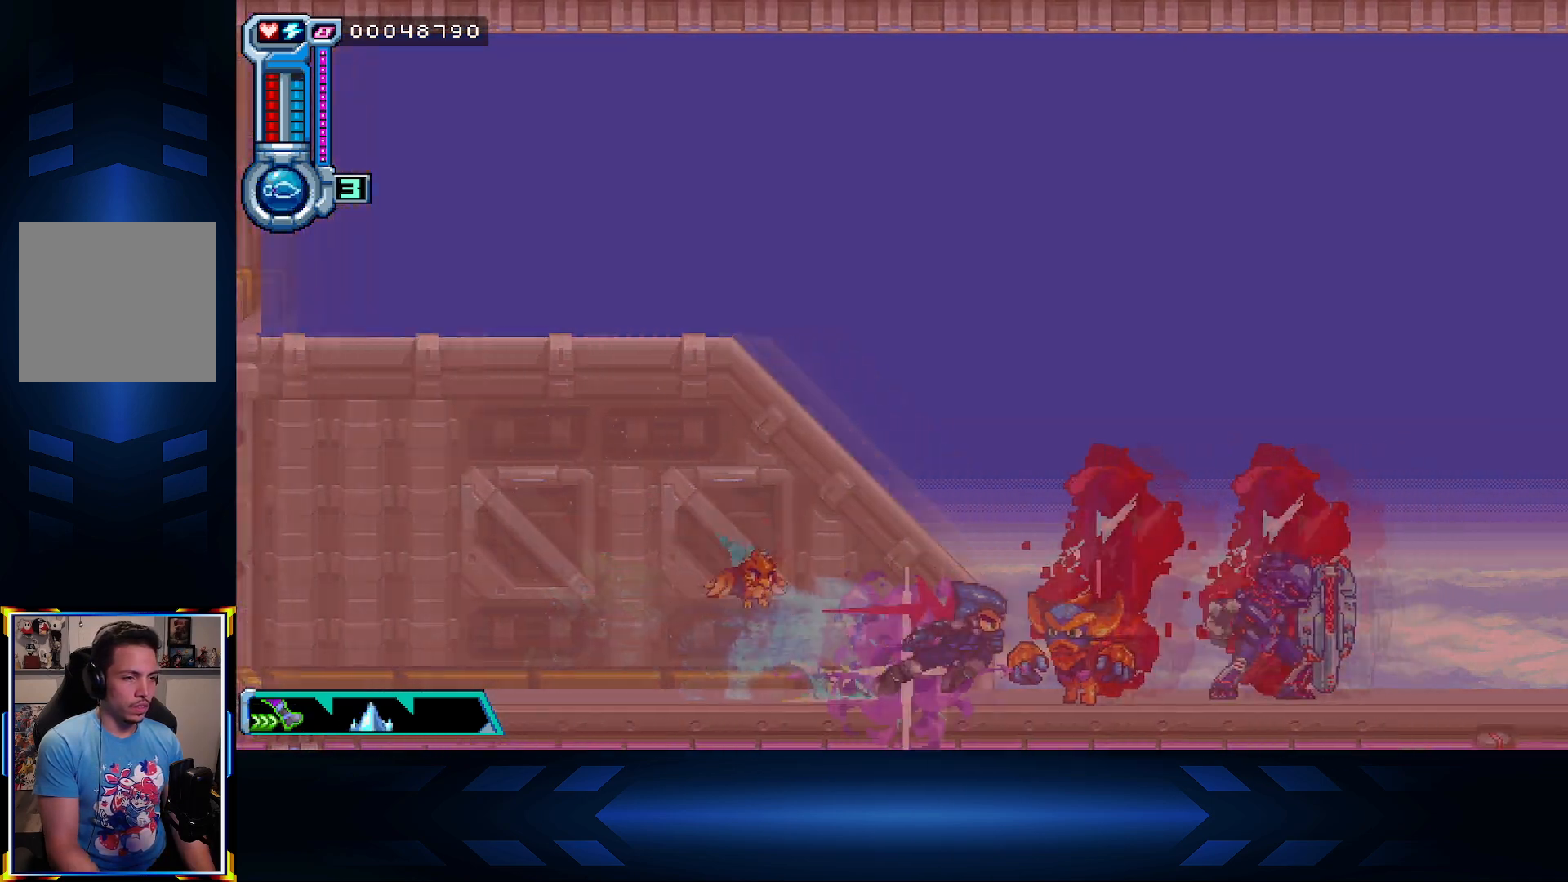
{"buttons": ["X", "DPAD_LEFT"], "left_stick": "center", "right_stick": "center", "events": [[417, "DPAD_RIGHT", "up"], [467, "DPAD_LEFT", "down"]]}
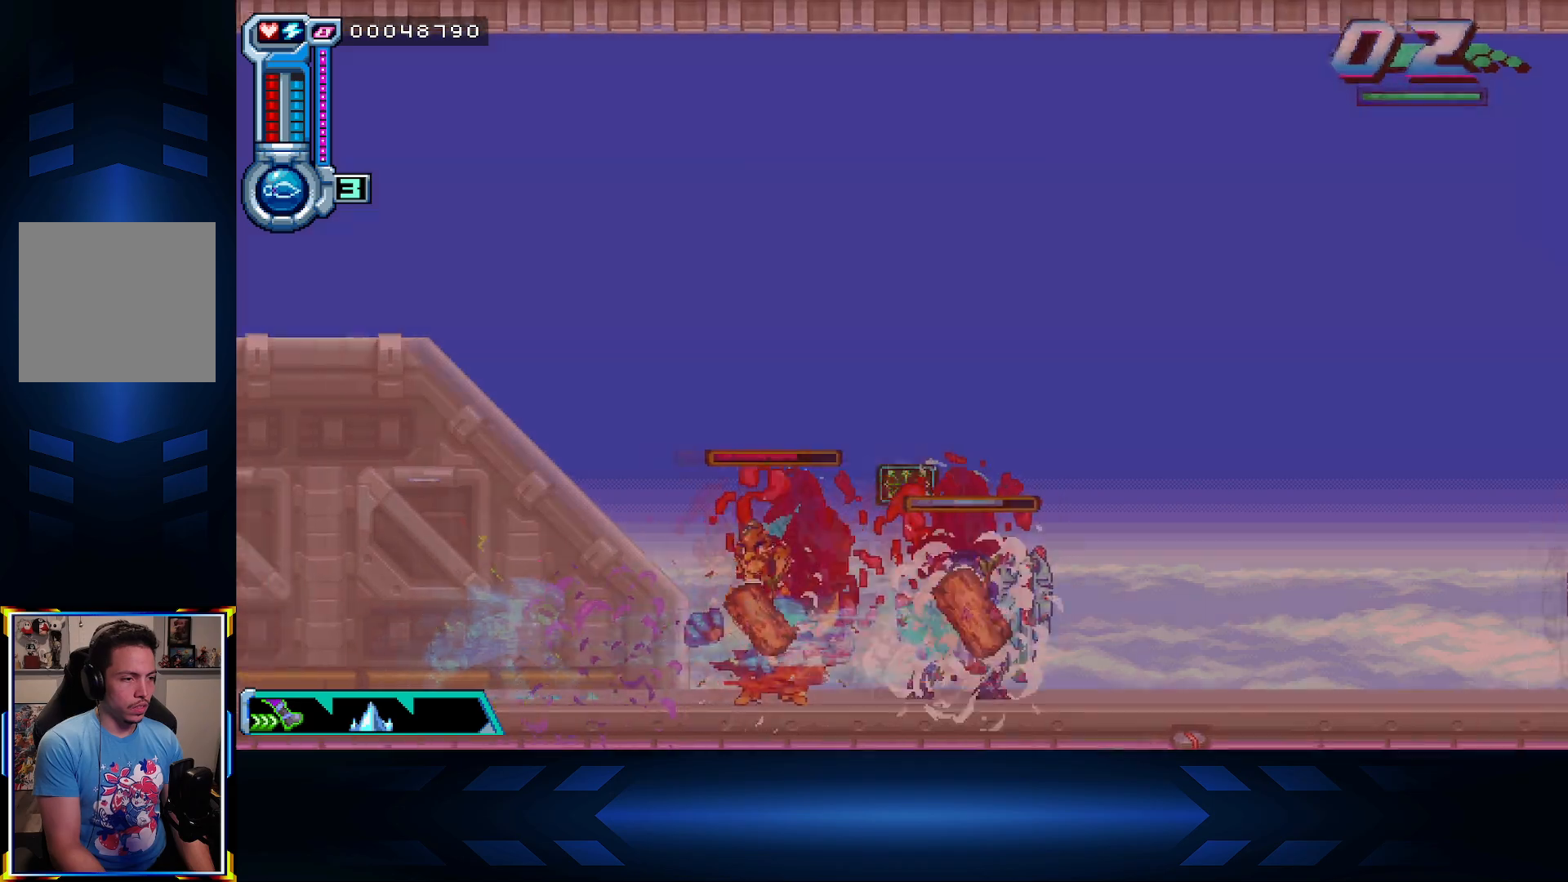
{"buttons": ["X", "DPAD_RIGHT"], "left_stick": "center", "right_stick": "center", "events": [[67, "X", "up"], [200, "DPAD_LEFT", "up"], [217, "DPAD_RIGHT", "down"], [433, "X", "down"]]}
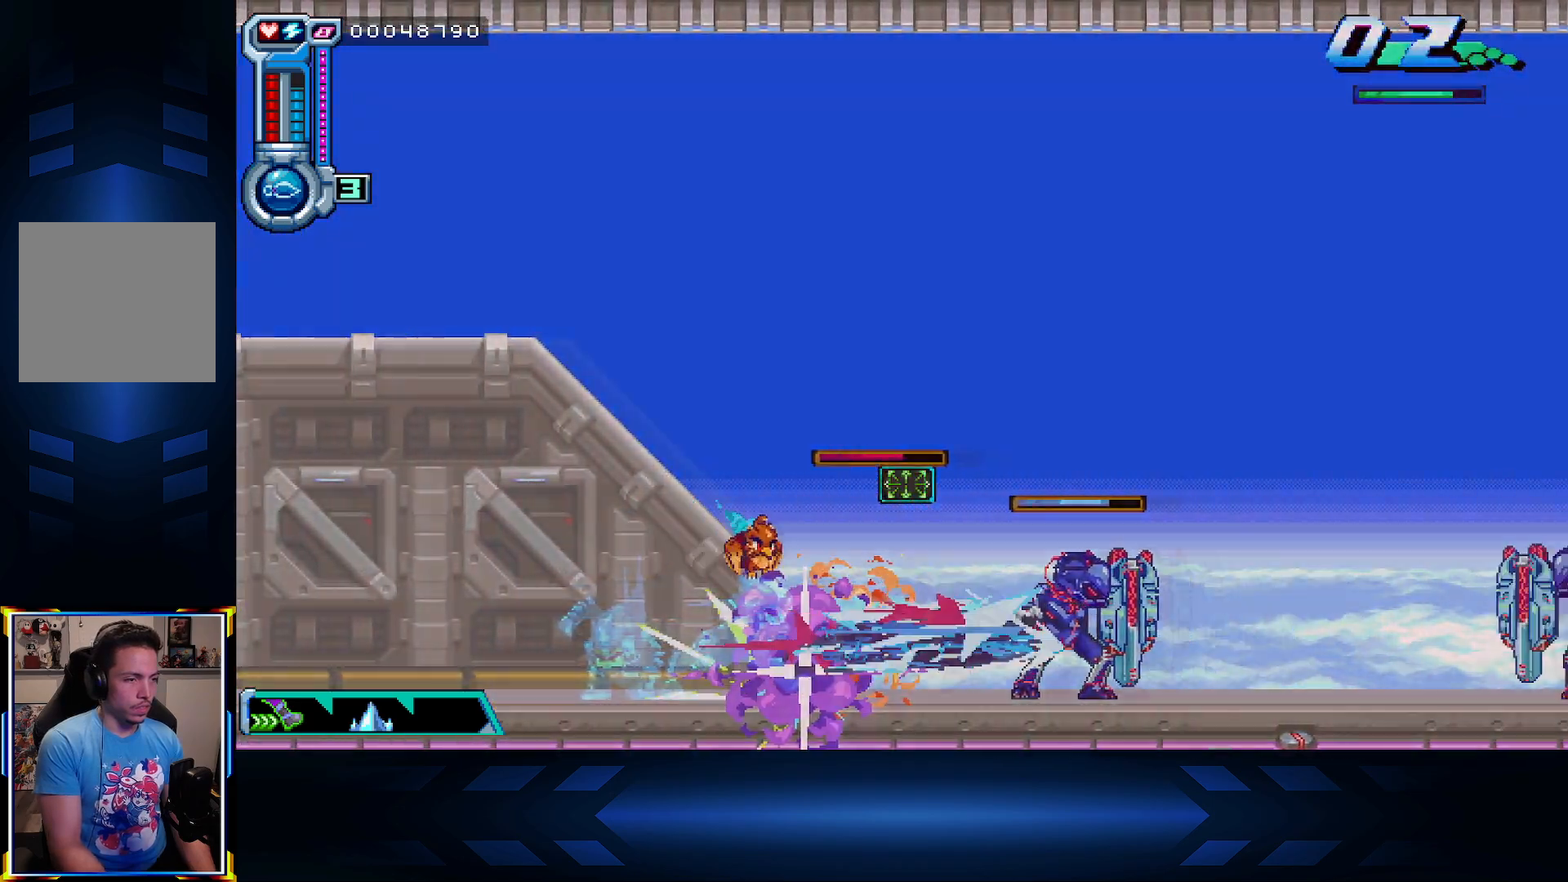
{"buttons": [], "left_stick": "center", "right_stick": "center", "events": [[133, "X", "up"], [217, "DPAD_RIGHT", "up"], [233, "DPAD_LEFT", "down"], [500, "DPAD_LEFT", "up"]]}
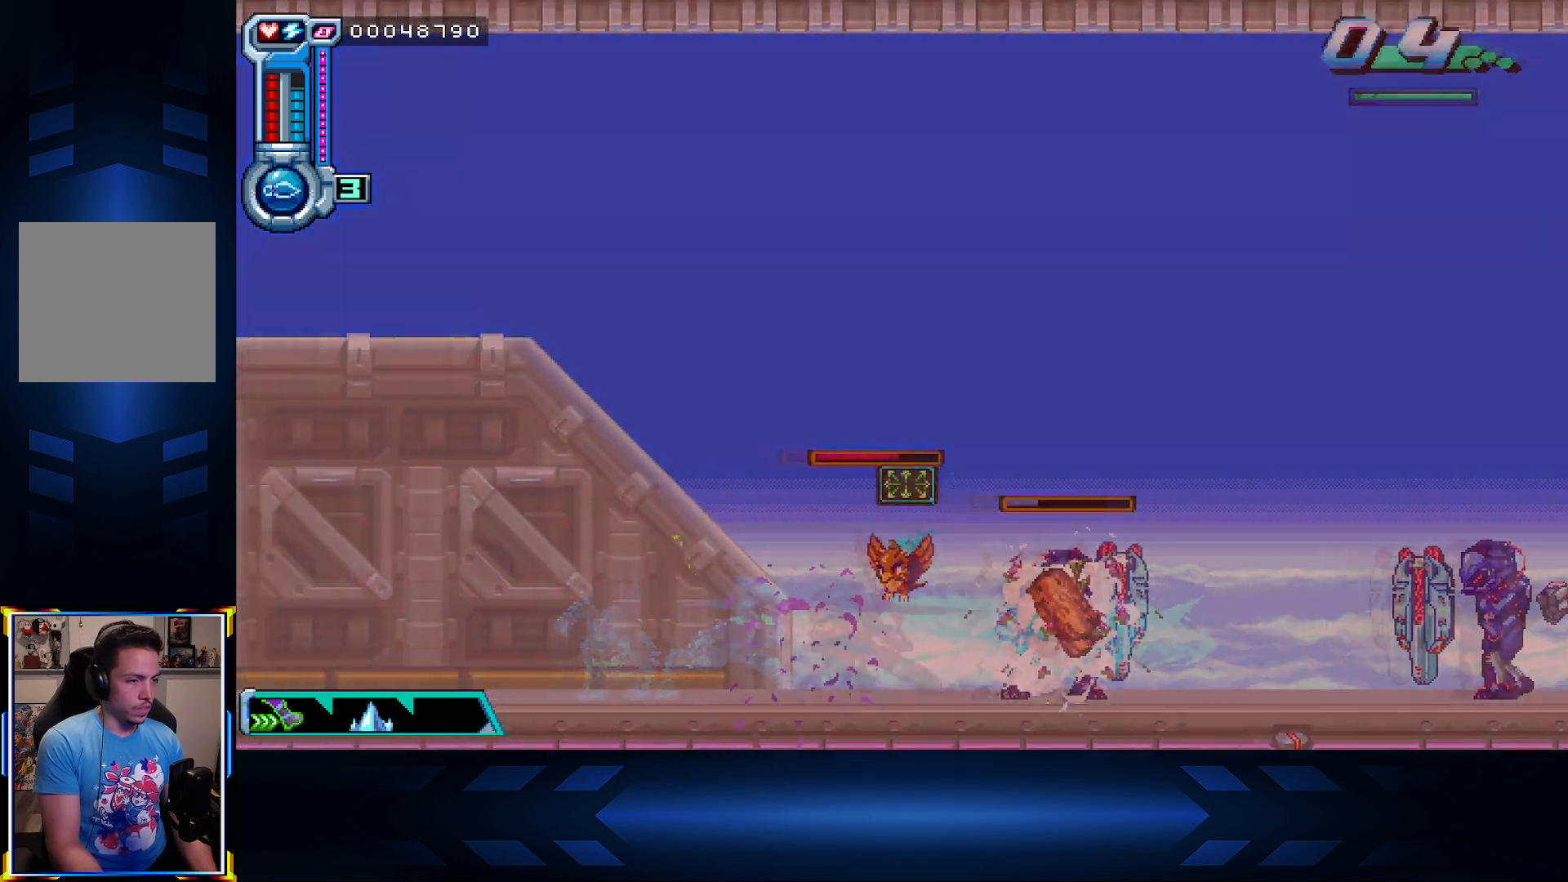
{"buttons": ["DPAD_LEFT"], "left_stick": "center", "right_stick": "center", "events": [[17, "DPAD_RIGHT", "down"], [283, "DPAD_RIGHT", "up"], [317, "DPAD_LEFT", "down"]]}
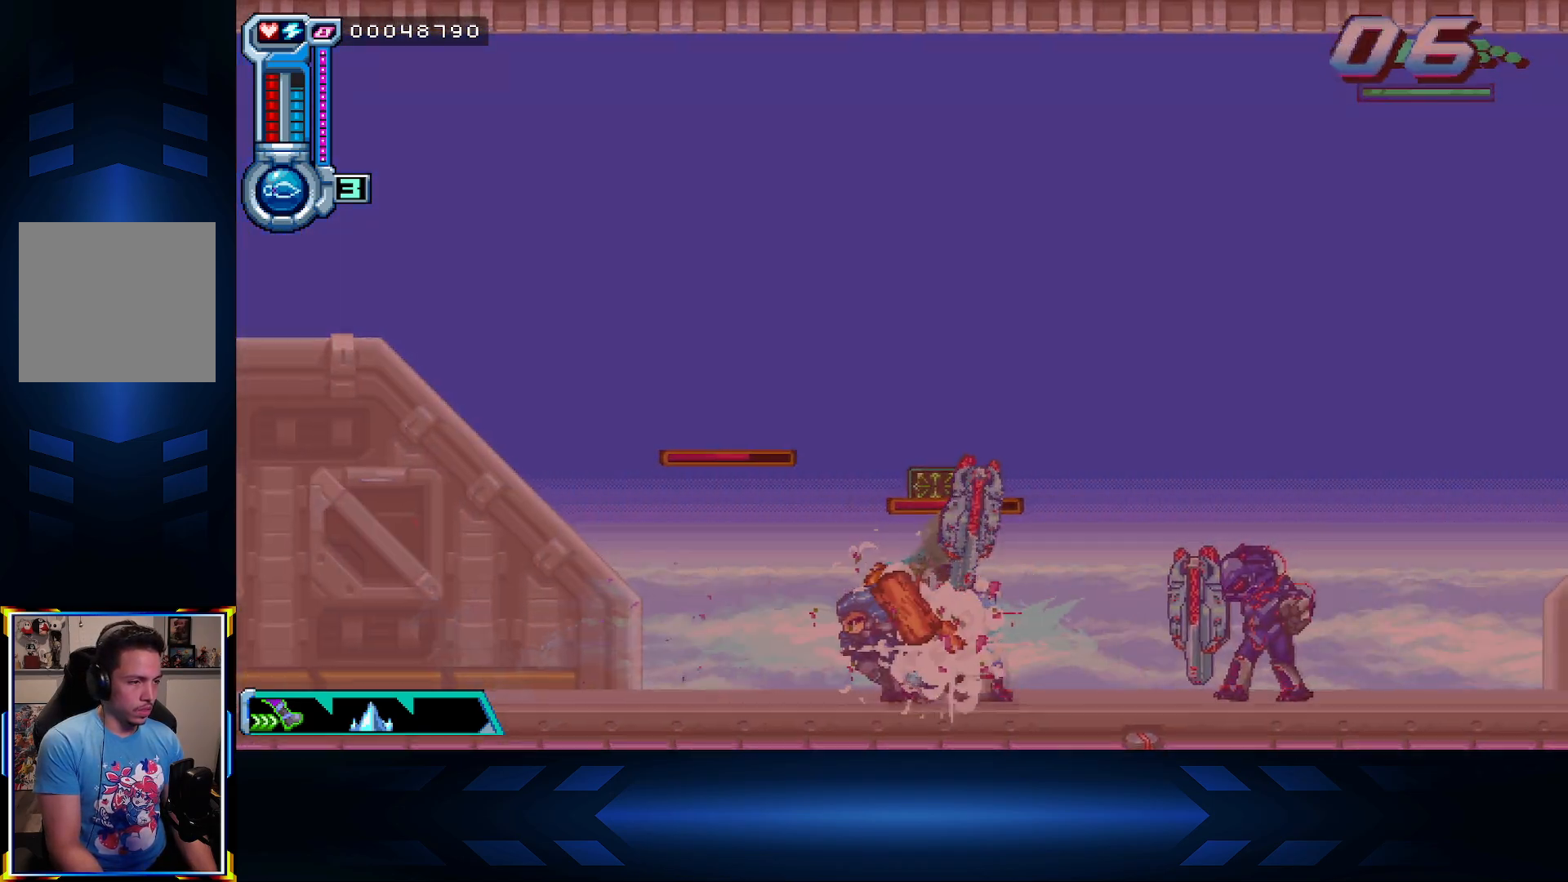
{"buttons": ["DPAD_LEFT"], "left_stick": "center", "right_stick": "center", "events": [[117, "DPAD_LEFT", "up"], [117, "DPAD_RIGHT", "down"], [433, "DPAD_RIGHT", "up"], [467, "DPAD_LEFT", "down"]]}
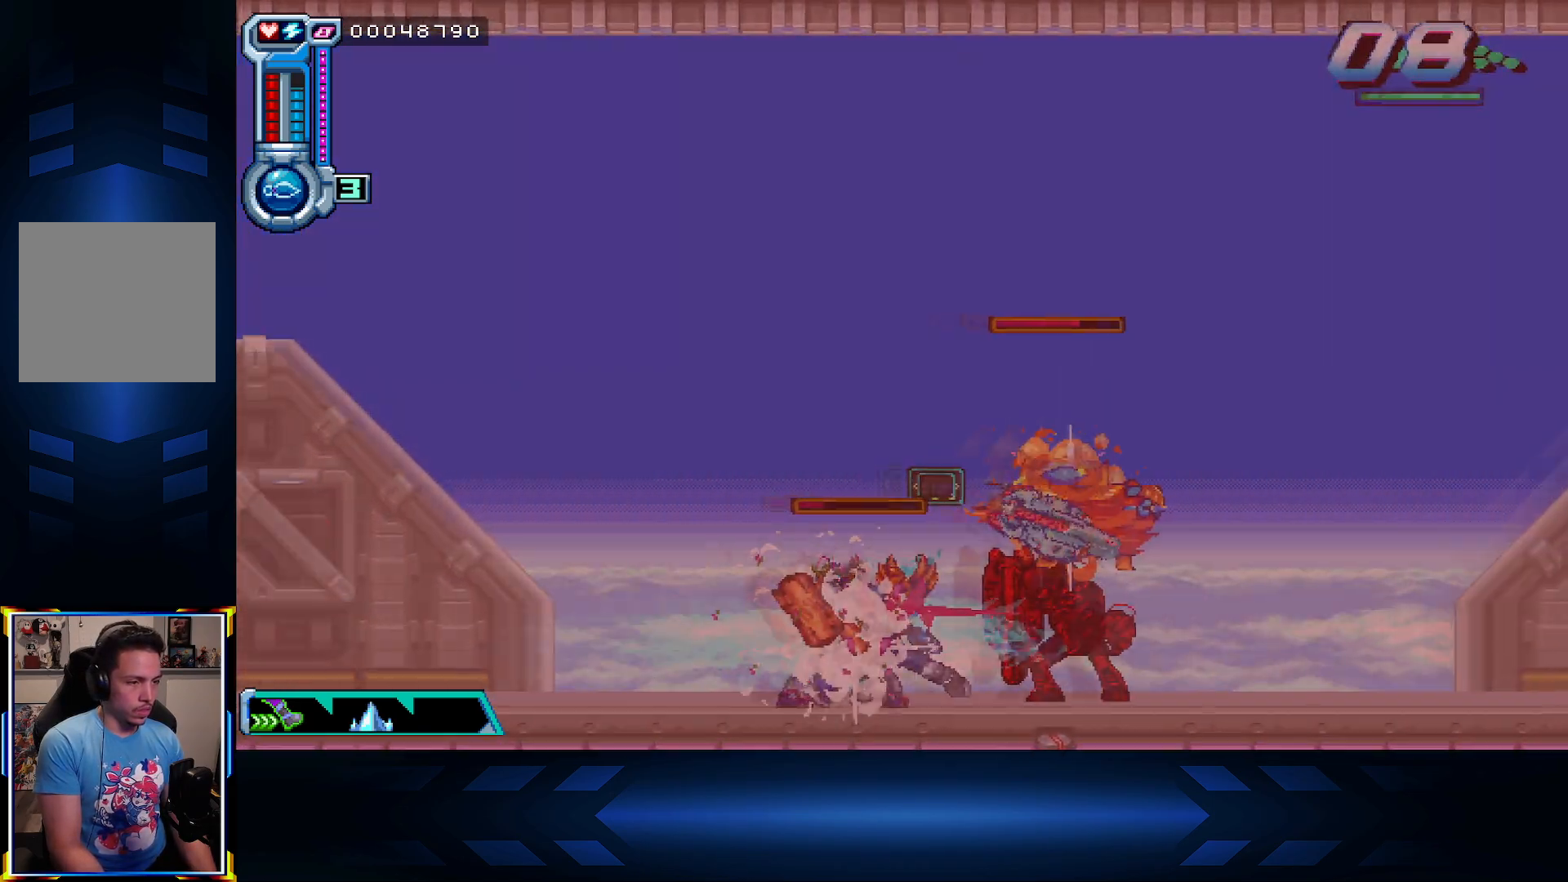
{"buttons": ["DPAD_LEFT"], "left_stick": "center", "right_stick": "center", "events": [[183, "DPAD_LEFT", "up"], [200, "DPAD_RIGHT", "down"], [467, "DPAD_RIGHT", "up"], [500, "DPAD_LEFT", "down"]]}
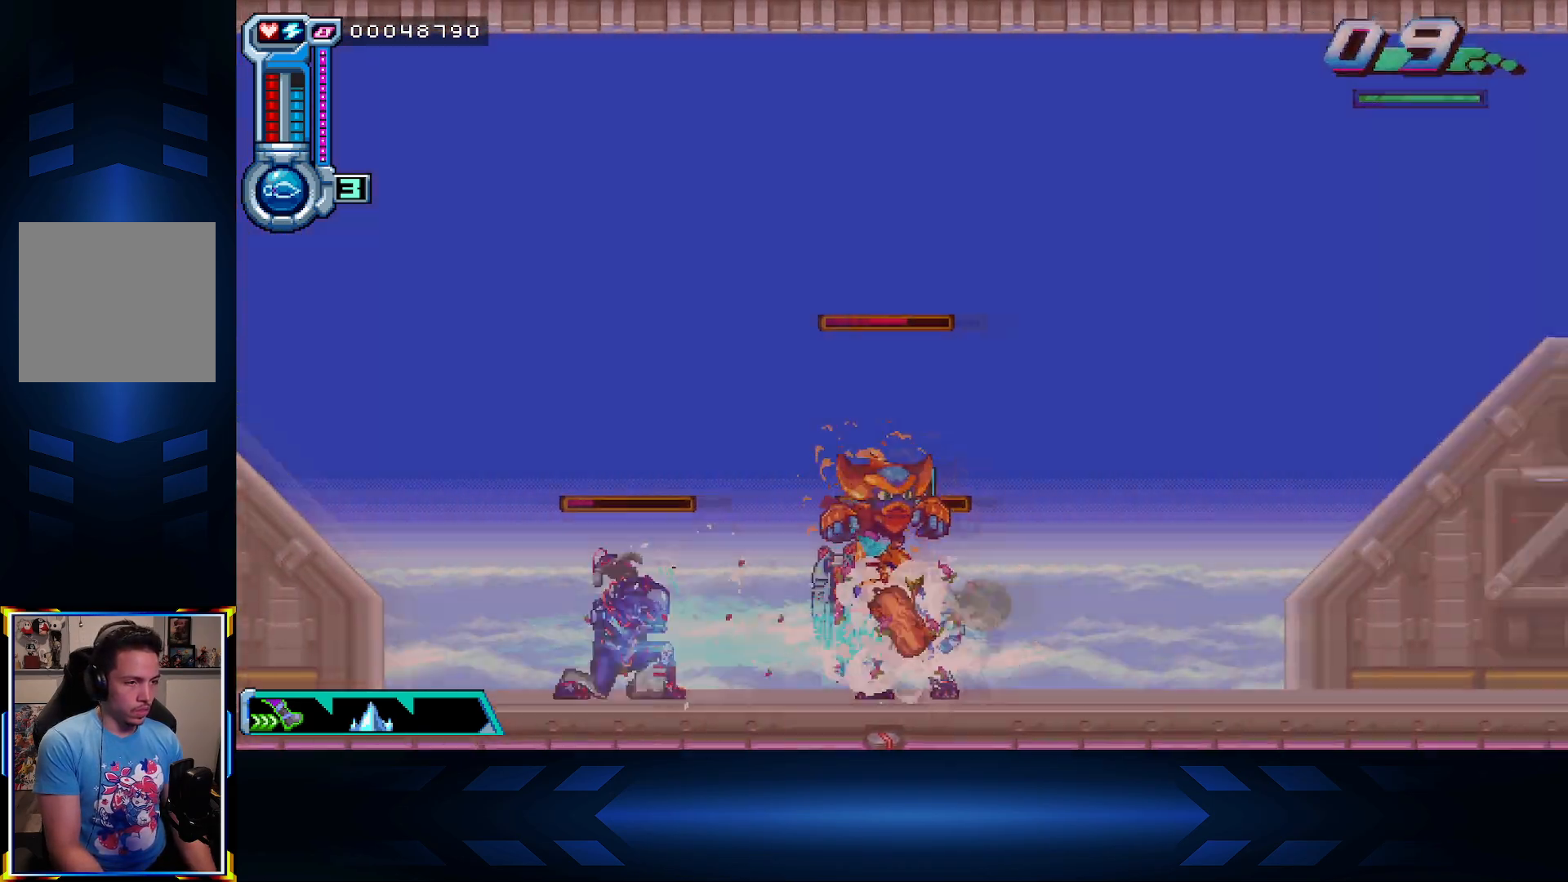
{"buttons": ["DPAD_RIGHT"], "left_stick": "center", "right_stick": "center", "events": [[317, "DPAD_LEFT", "up"], [333, "DPAD_RIGHT", "down"]]}
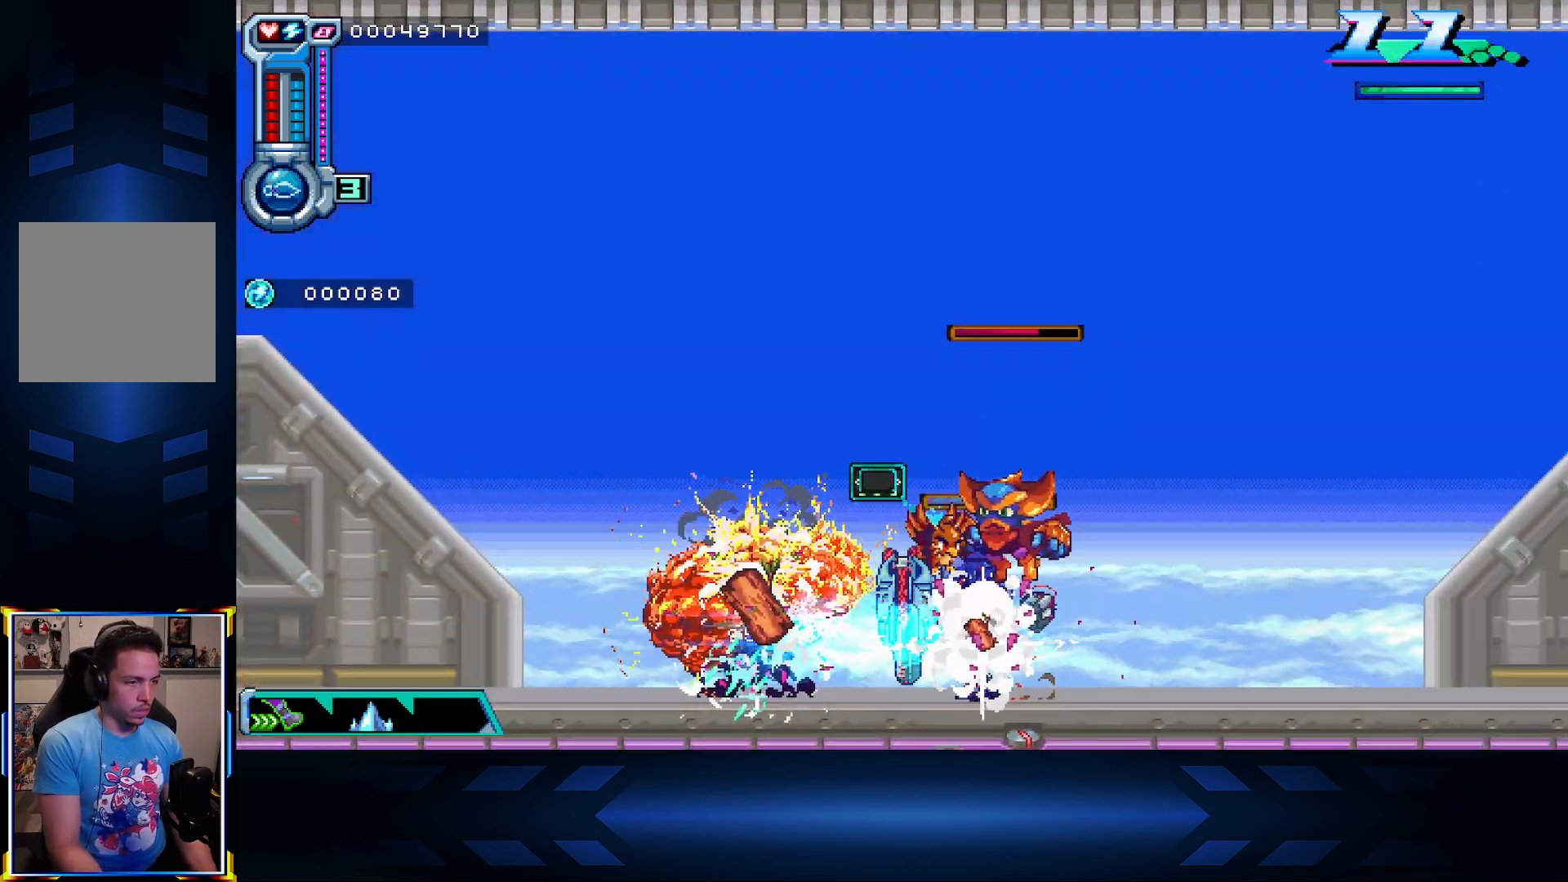
{"buttons": ["R2", "DPAD_RIGHT"], "left_stick": "center", "right_stick": "center", "events": [[100, "DPAD_RIGHT", "up"], [133, "DPAD_LEFT", "down"], [367, "R2", "down"], [383, "DPAD_LEFT", "up"], [417, "DPAD_RIGHT", "down"]]}
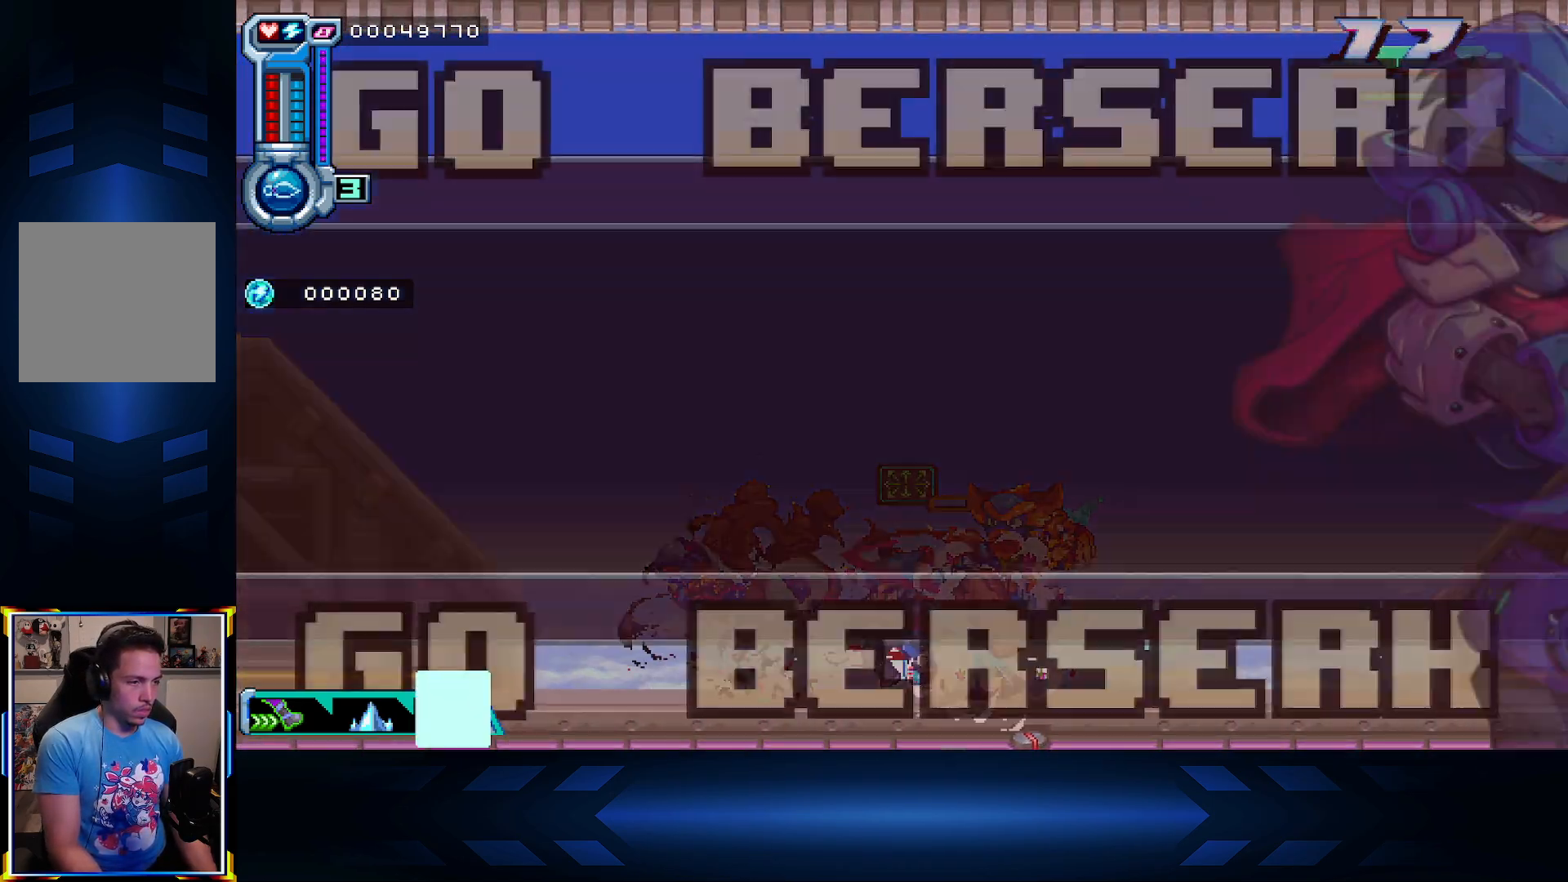
{"buttons": [], "left_stick": "center", "right_stick": "center", "events": [[50, "DPAD_RIGHT", "up"], [50, "R2", "up"]]}
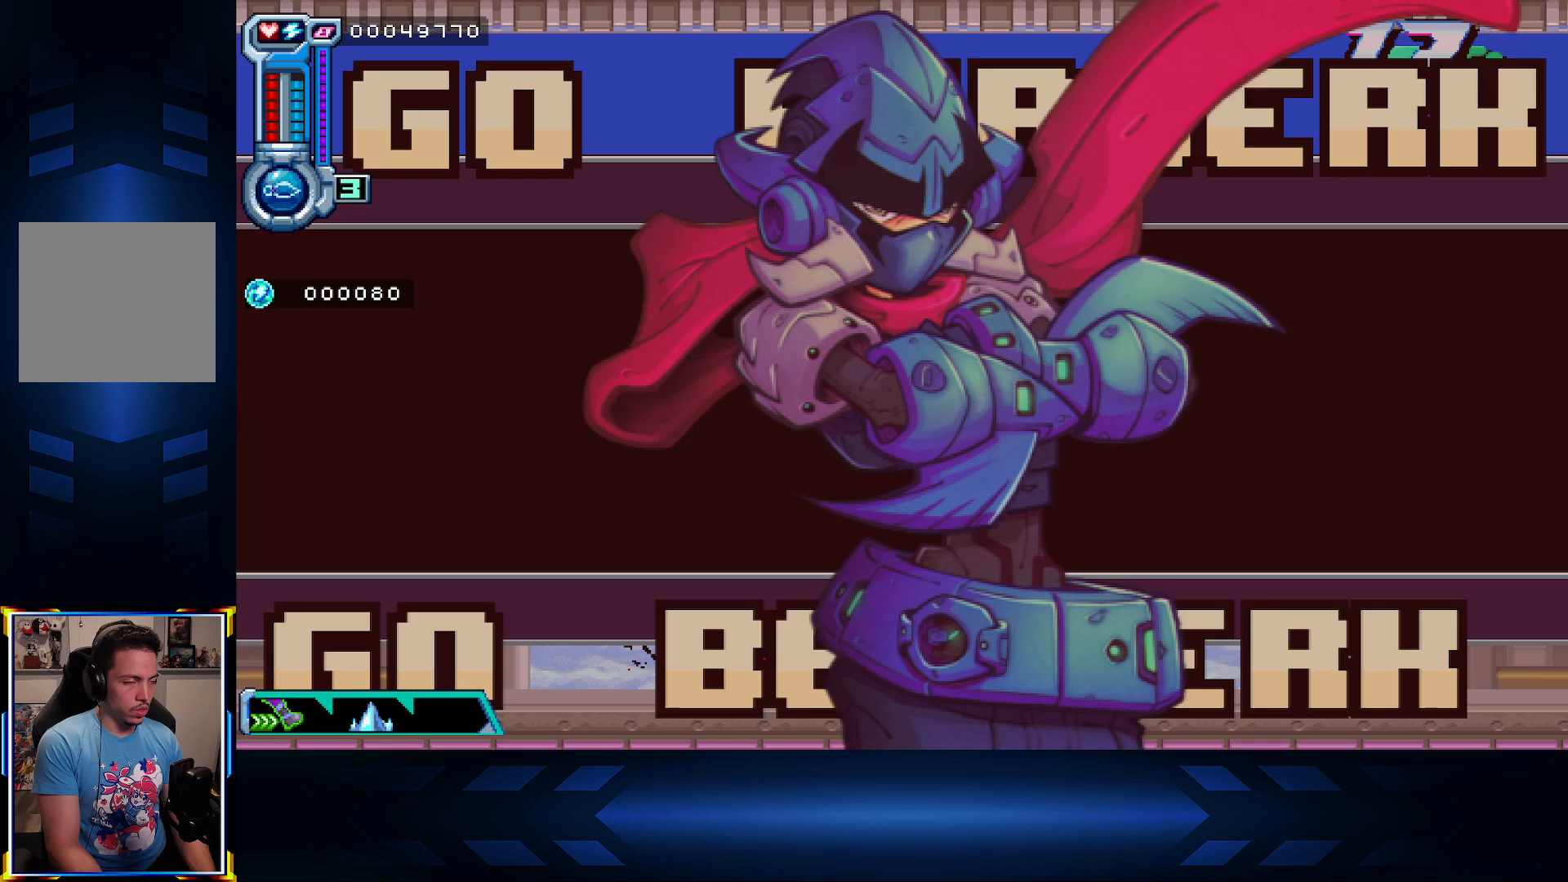
{"buttons": [], "left_stick": "center", "right_stick": "center", "events": []}
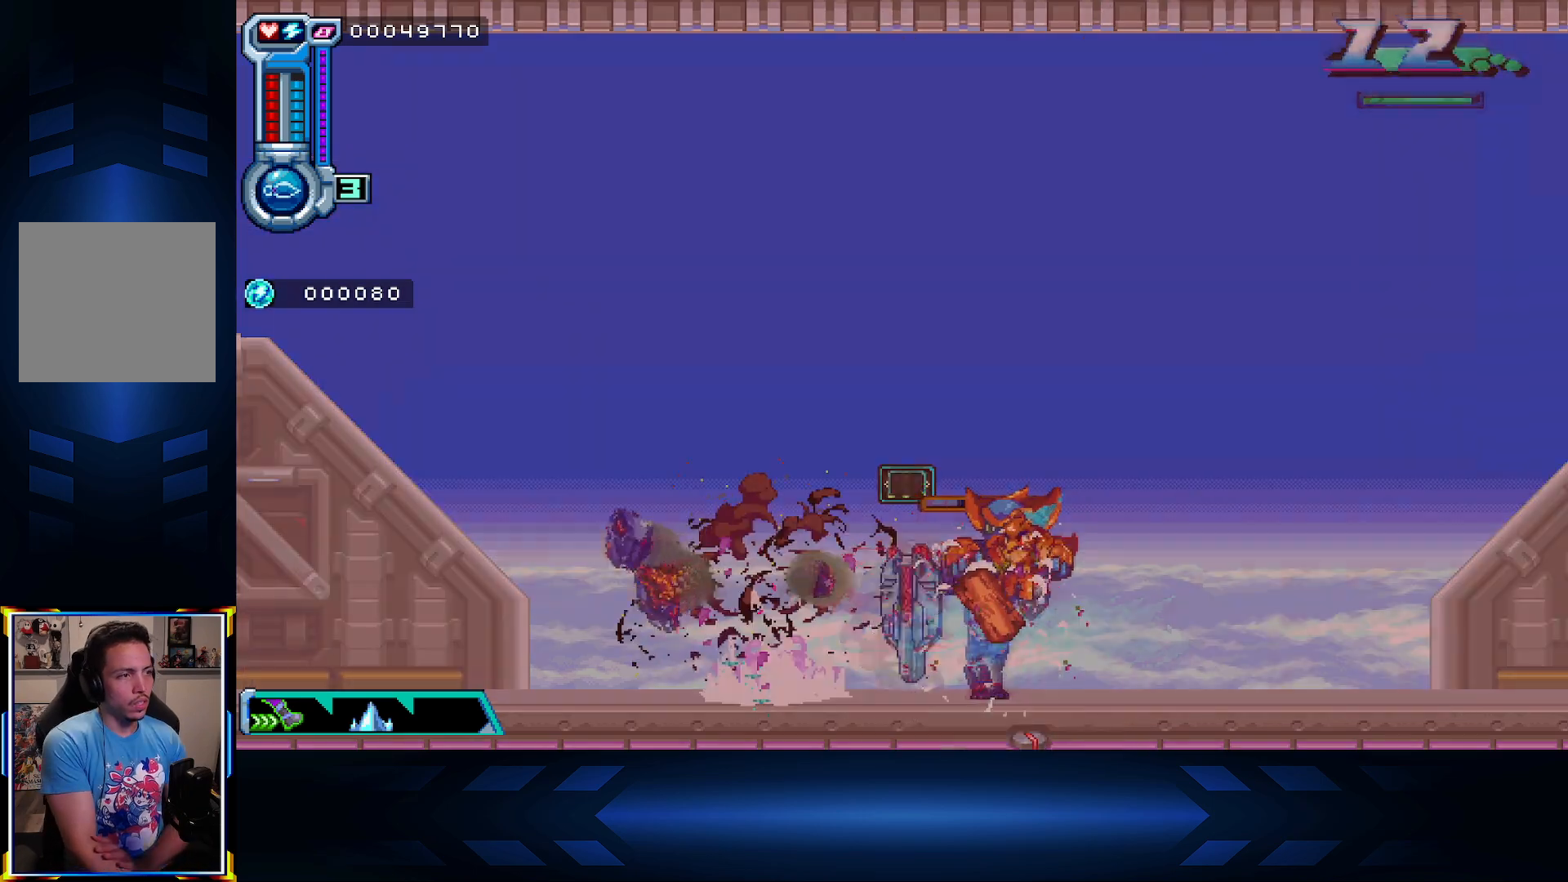
{"buttons": ["A"], "left_stick": "center", "right_stick": "center", "events": [[467, "A", "down"]]}
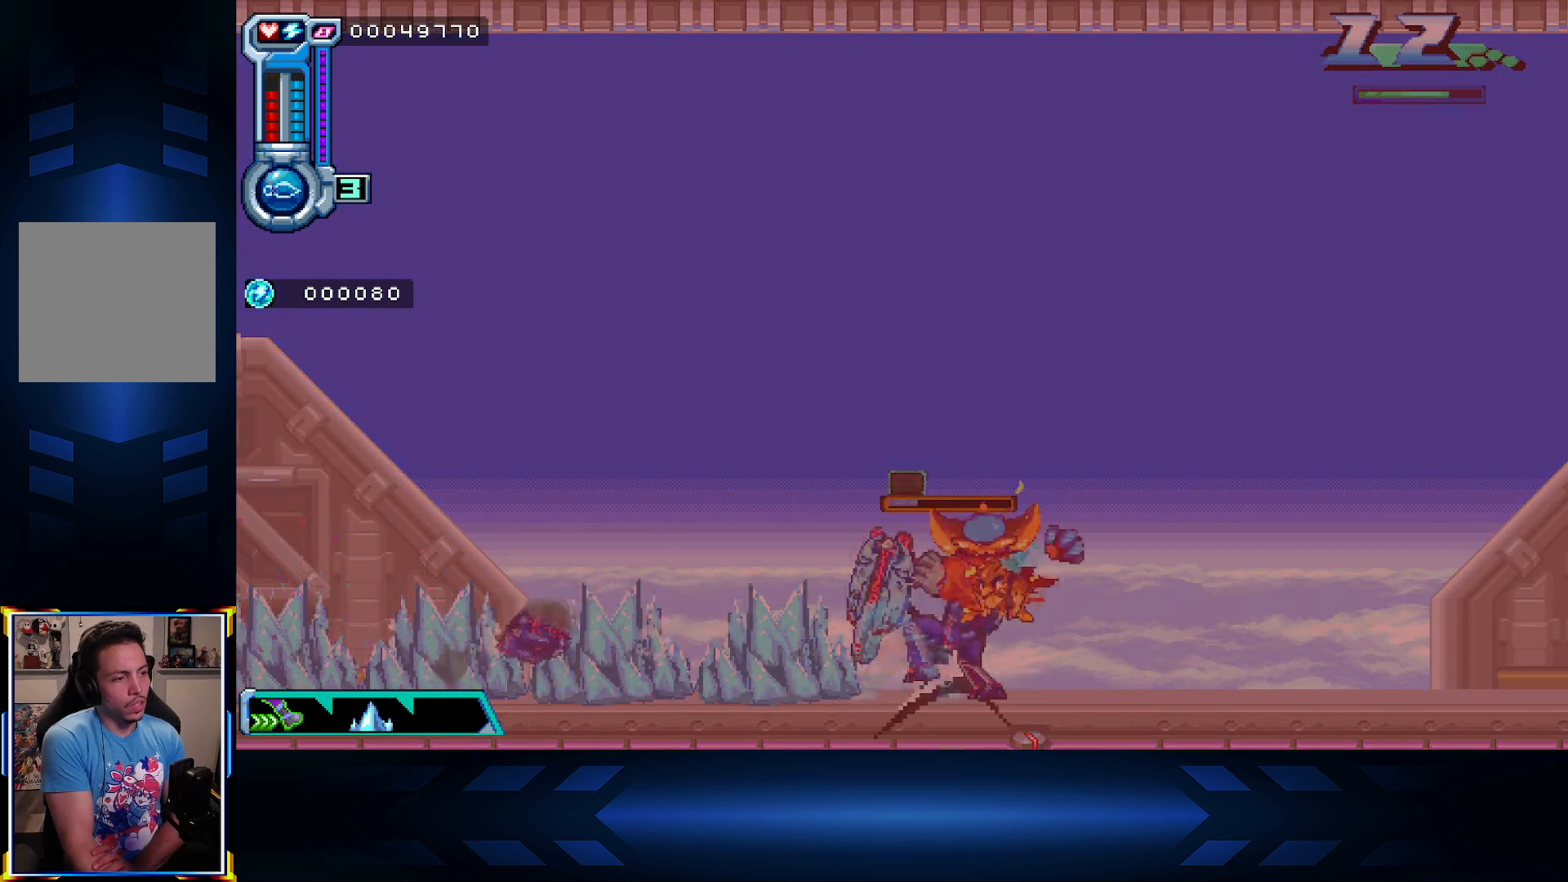
{"buttons": [], "left_stick": "center", "right_stick": "center", "events": [[333, "A", "up"]]}
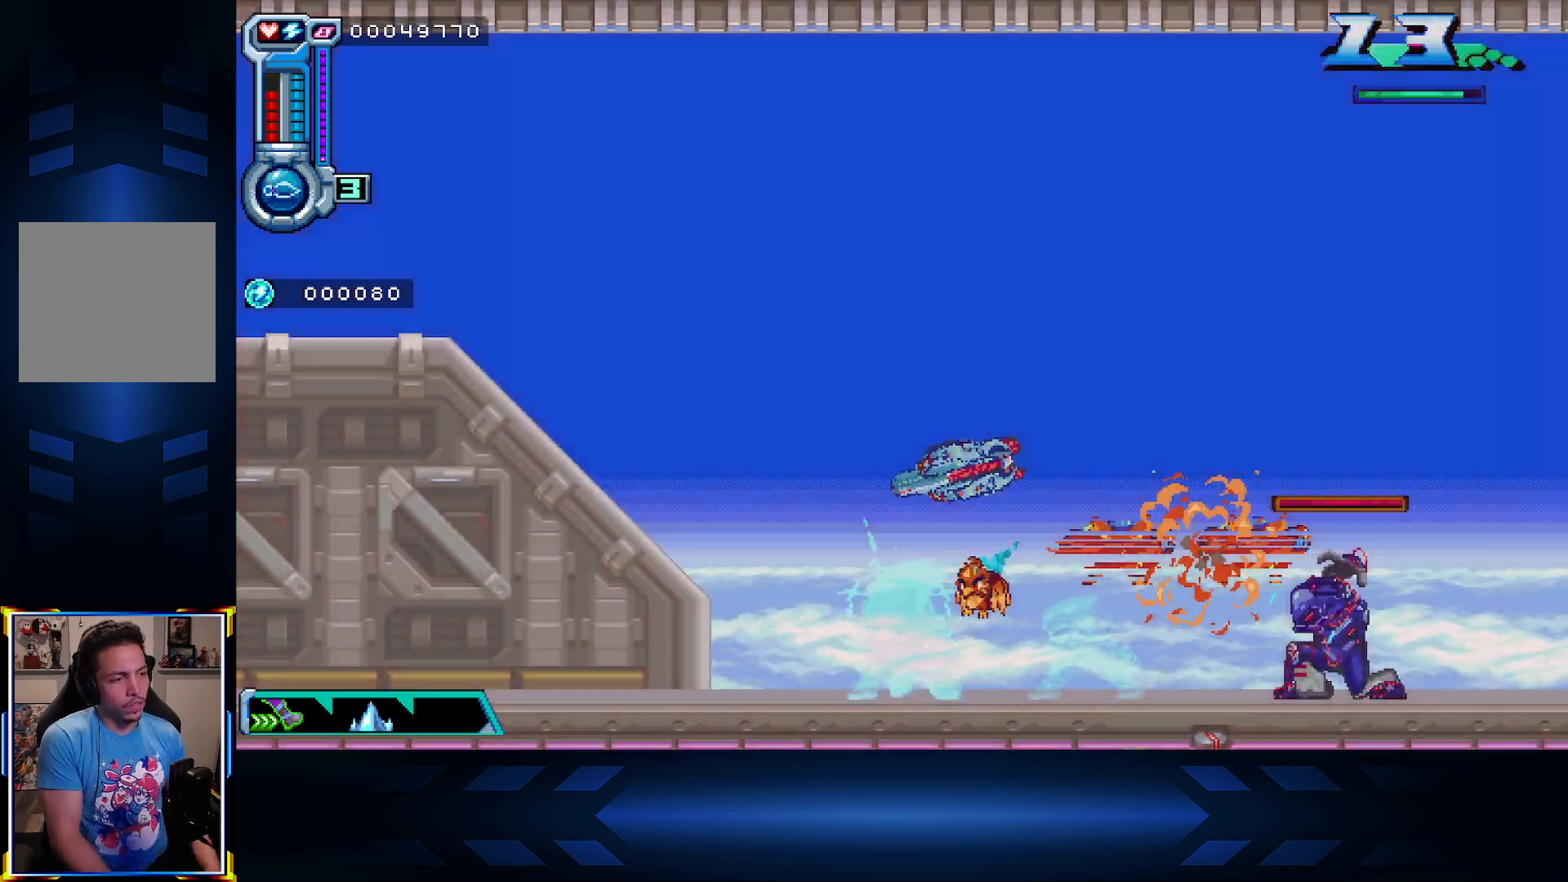
{"buttons": ["DPAD_RIGHT"], "left_stick": "center", "right_stick": "center", "events": [[100, "DPAD_RIGHT", "down"], [150, "X", "down"], [433, "X", "up"]]}
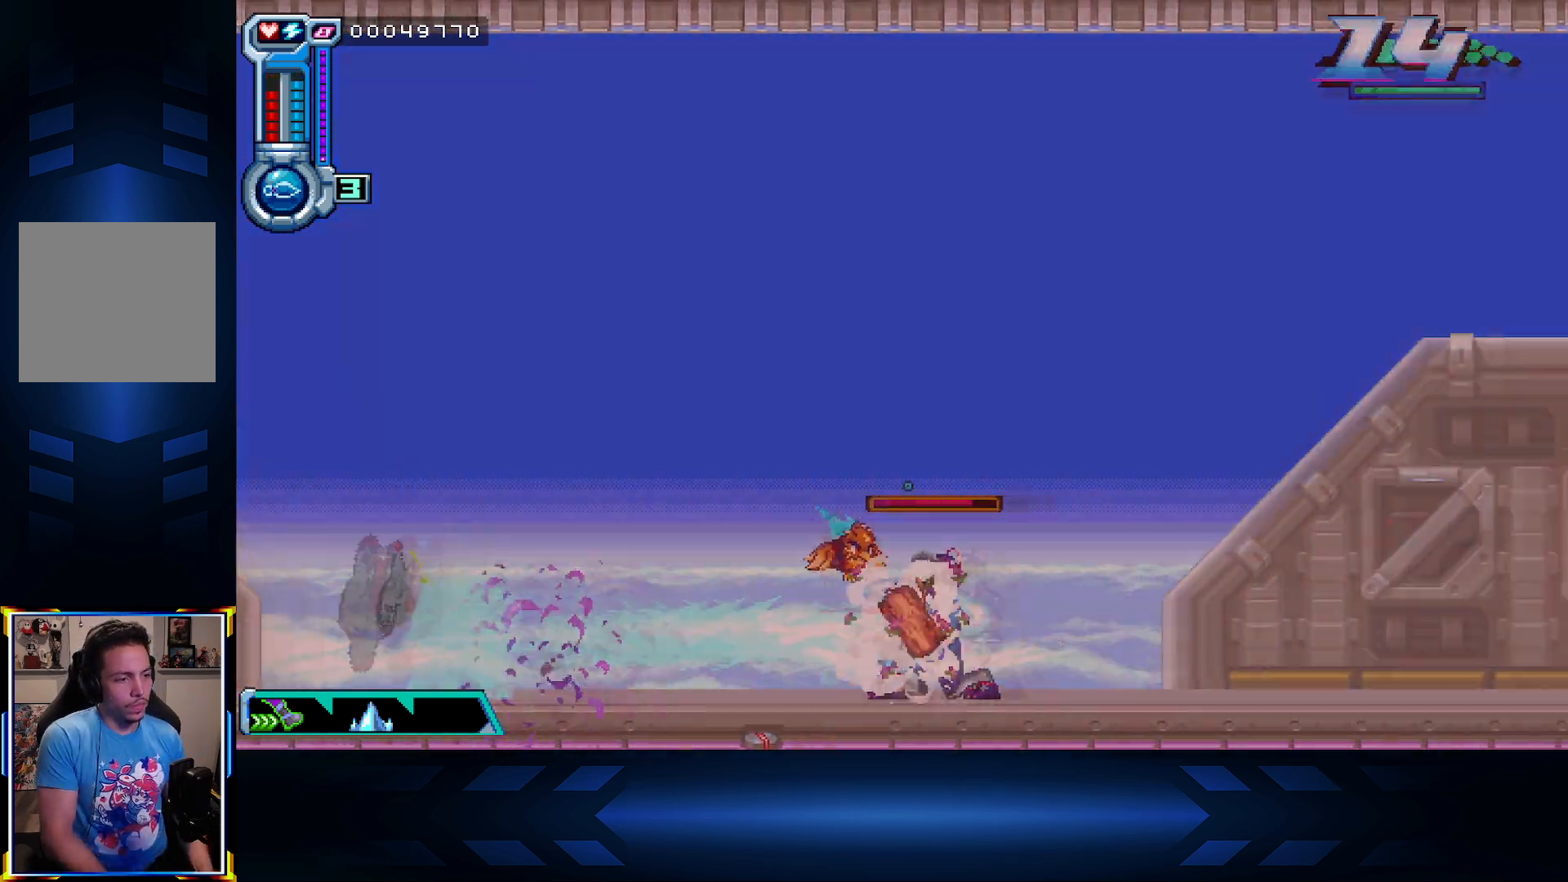
{"buttons": ["DPAD_LEFT"], "left_stick": "center", "right_stick": "center", "events": [[33, "DPAD_RIGHT", "up"], [83, "DPAD_LEFT", "down"], [233, "DPAD_LEFT", "up"], [267, "DPAD_RIGHT", "down"], [400, "DPAD_RIGHT", "up"], [433, "DPAD_LEFT", "down"]]}
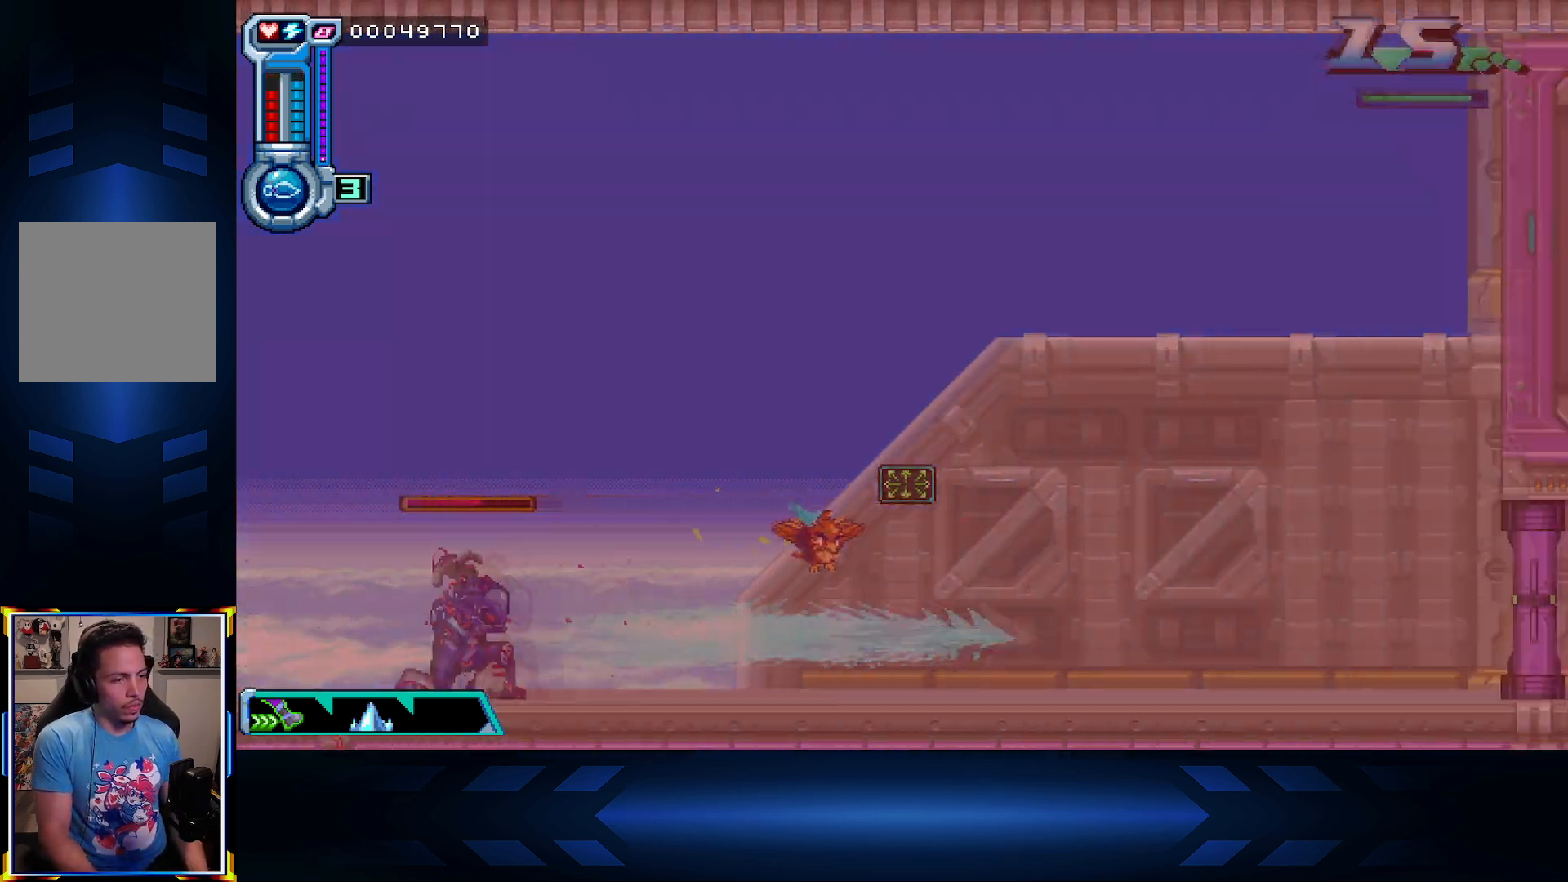
{"buttons": ["DPAD_LEFT"], "left_stick": "center", "right_stick": "center", "events": [[283, "B", "down"], [417, "B", "up"]]}